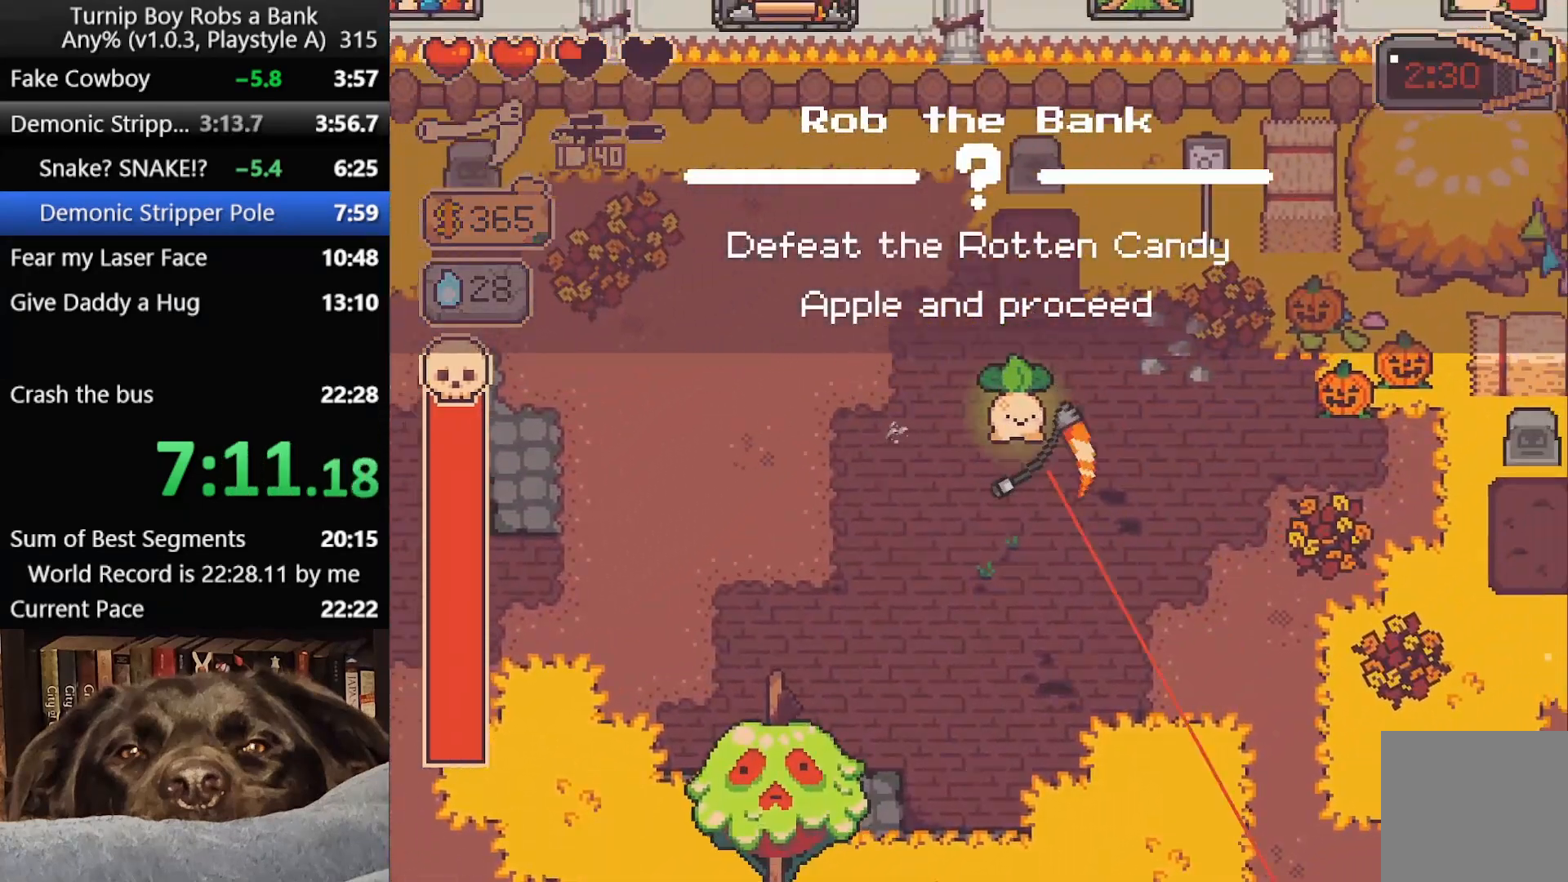
Gameplay with a controller (Xbox layout); each line is a JSON object with the inputs held at the frame after it. "button_events" lists button changes between this image and that frame as [ms after this image, input, new state], when the widget could be followed in between (sticks are given only as held states).
{"buttons": [], "left_stick": "down-left", "right_stick": "center", "button_events": []}
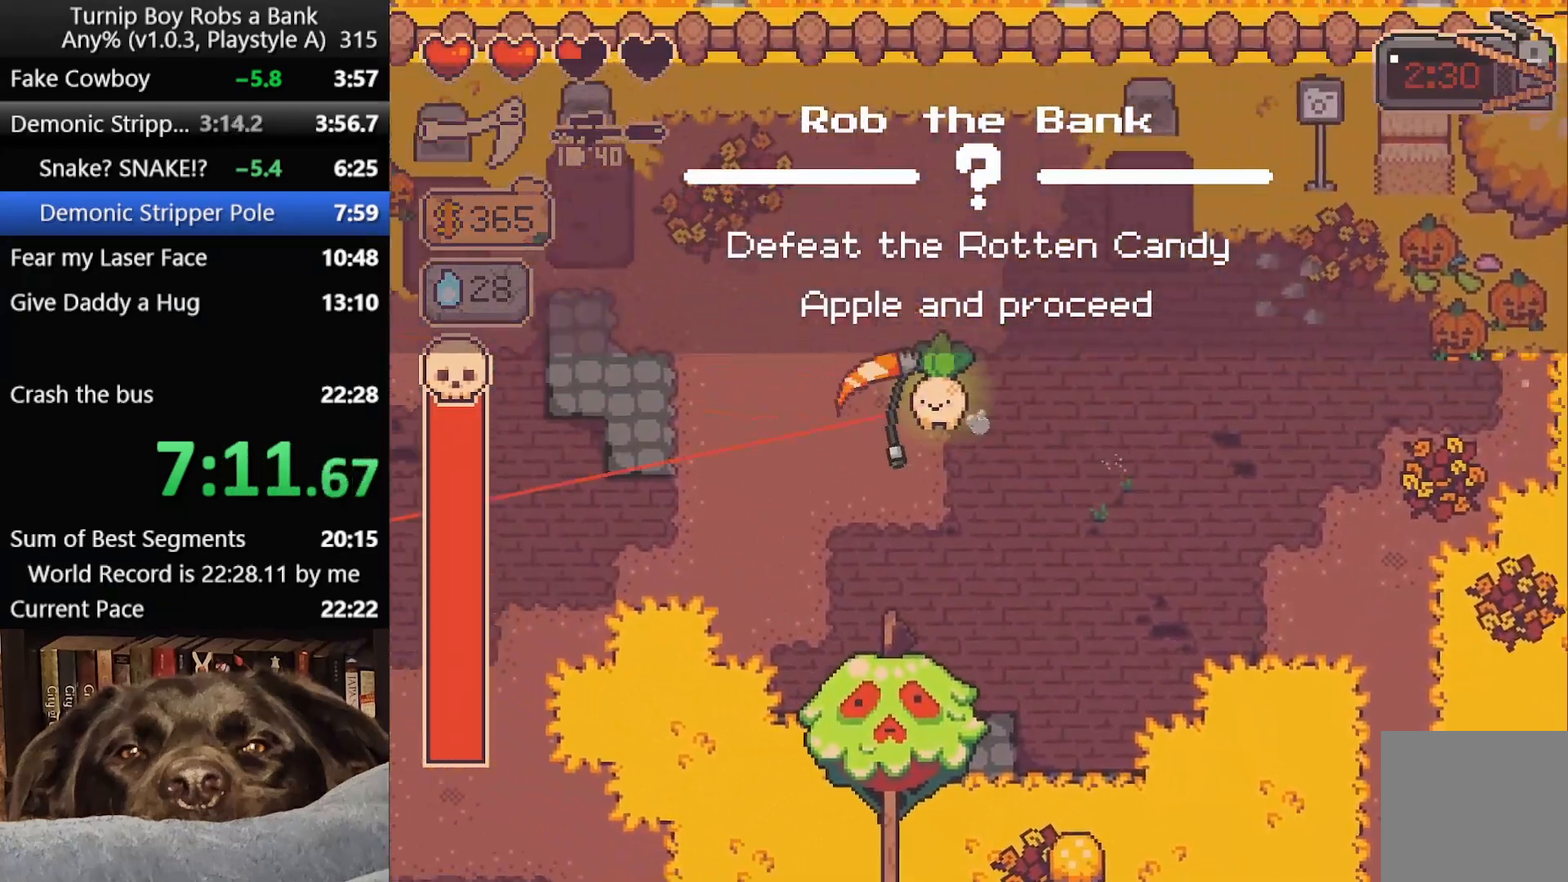
{"buttons": [], "left_stick": "up-left", "right_stick": "center", "button_events": []}
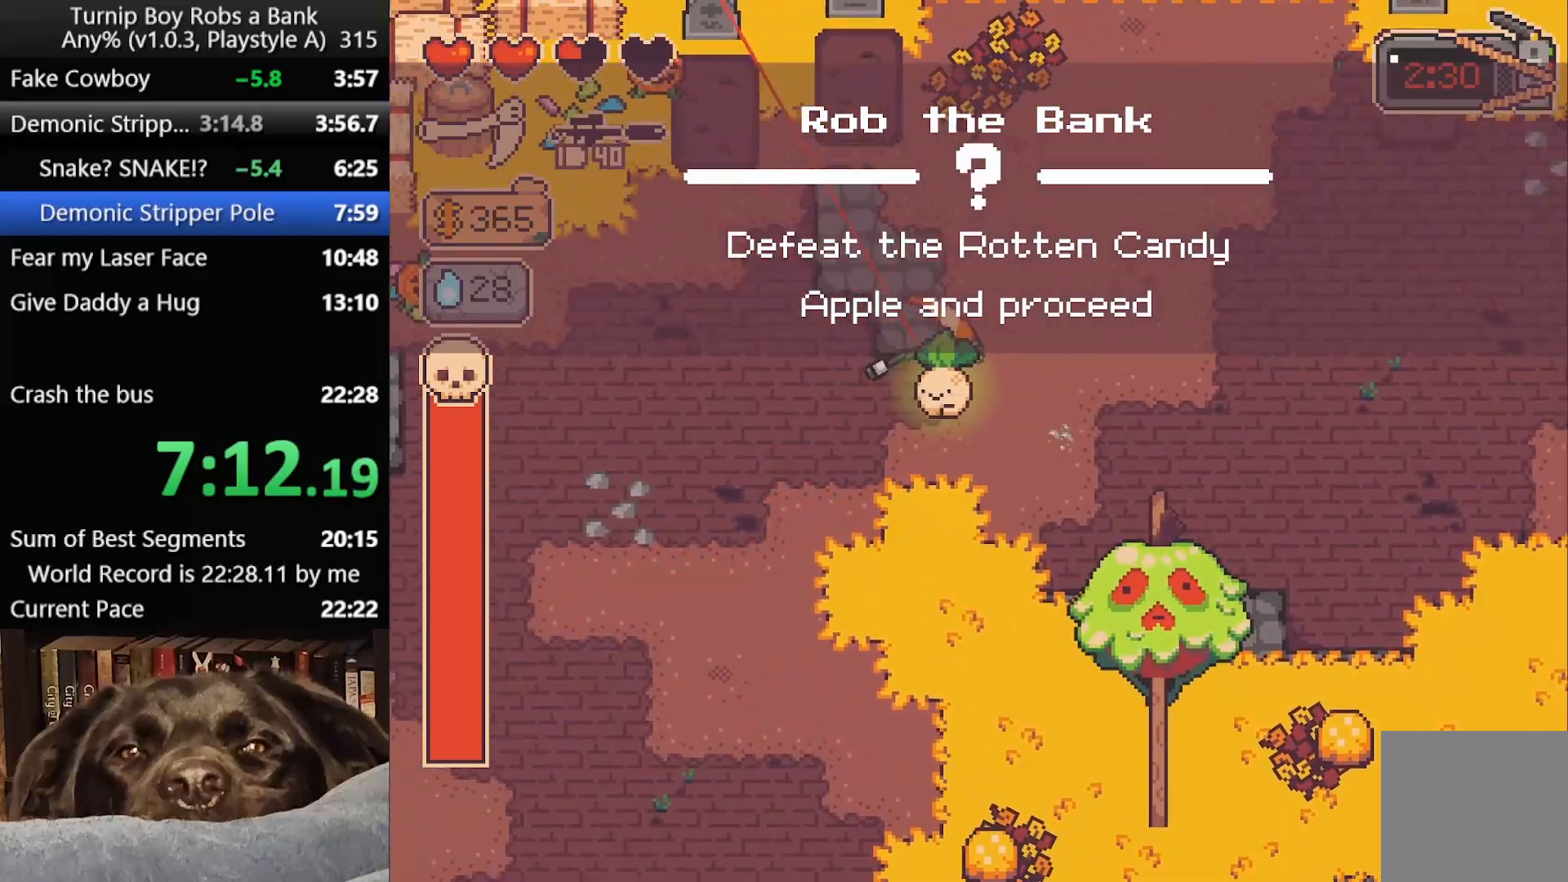
{"buttons": [], "left_stick": "right", "right_stick": "center", "button_events": []}
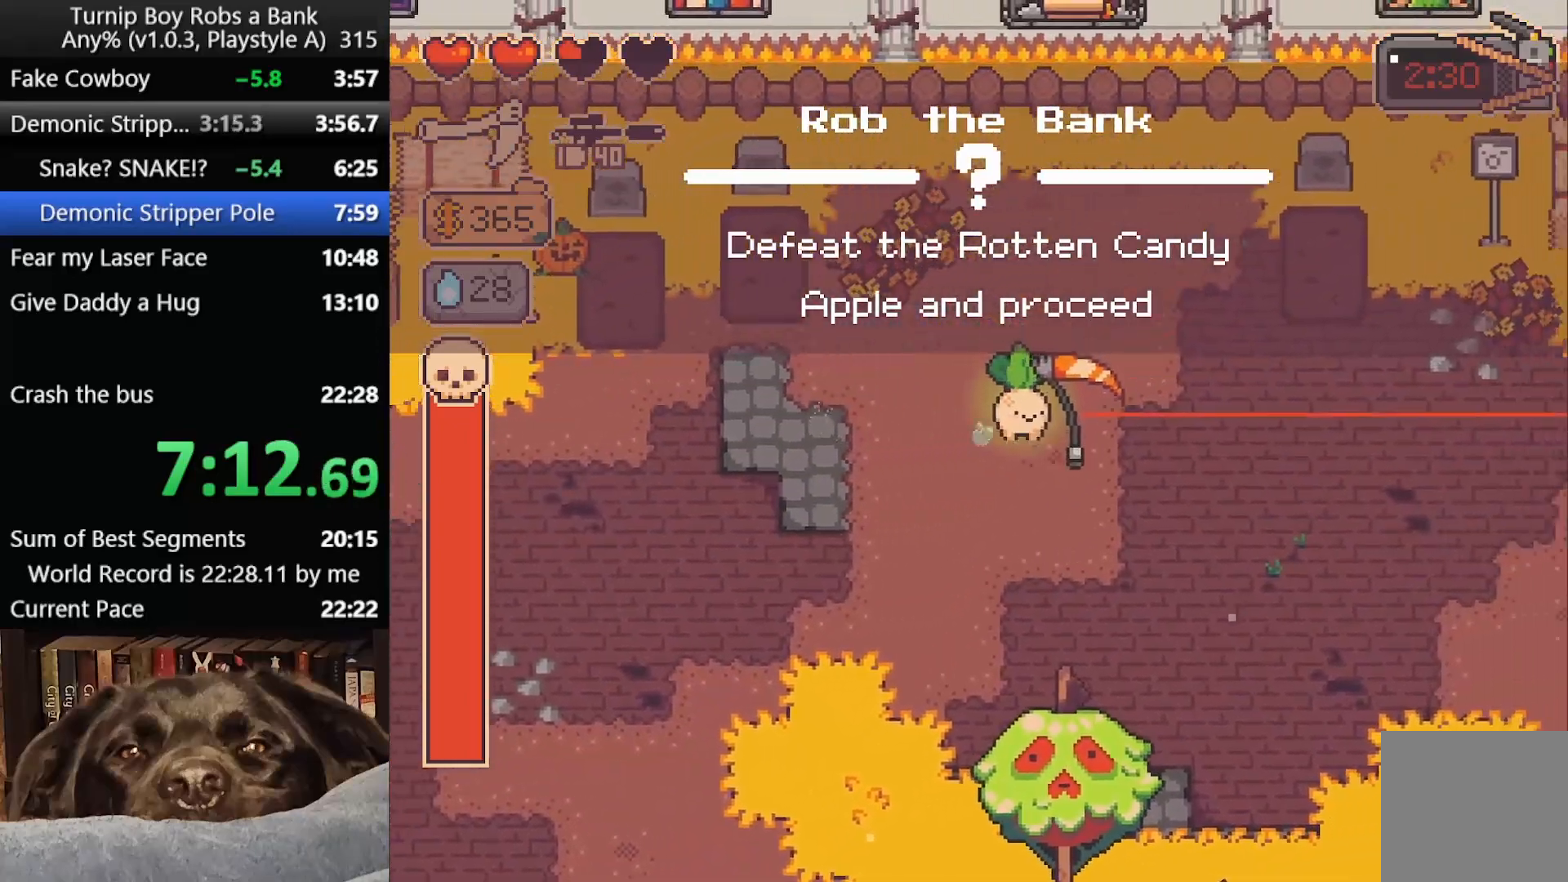
{"buttons": [], "left_stick": "down-right", "right_stick": "center", "button_events": []}
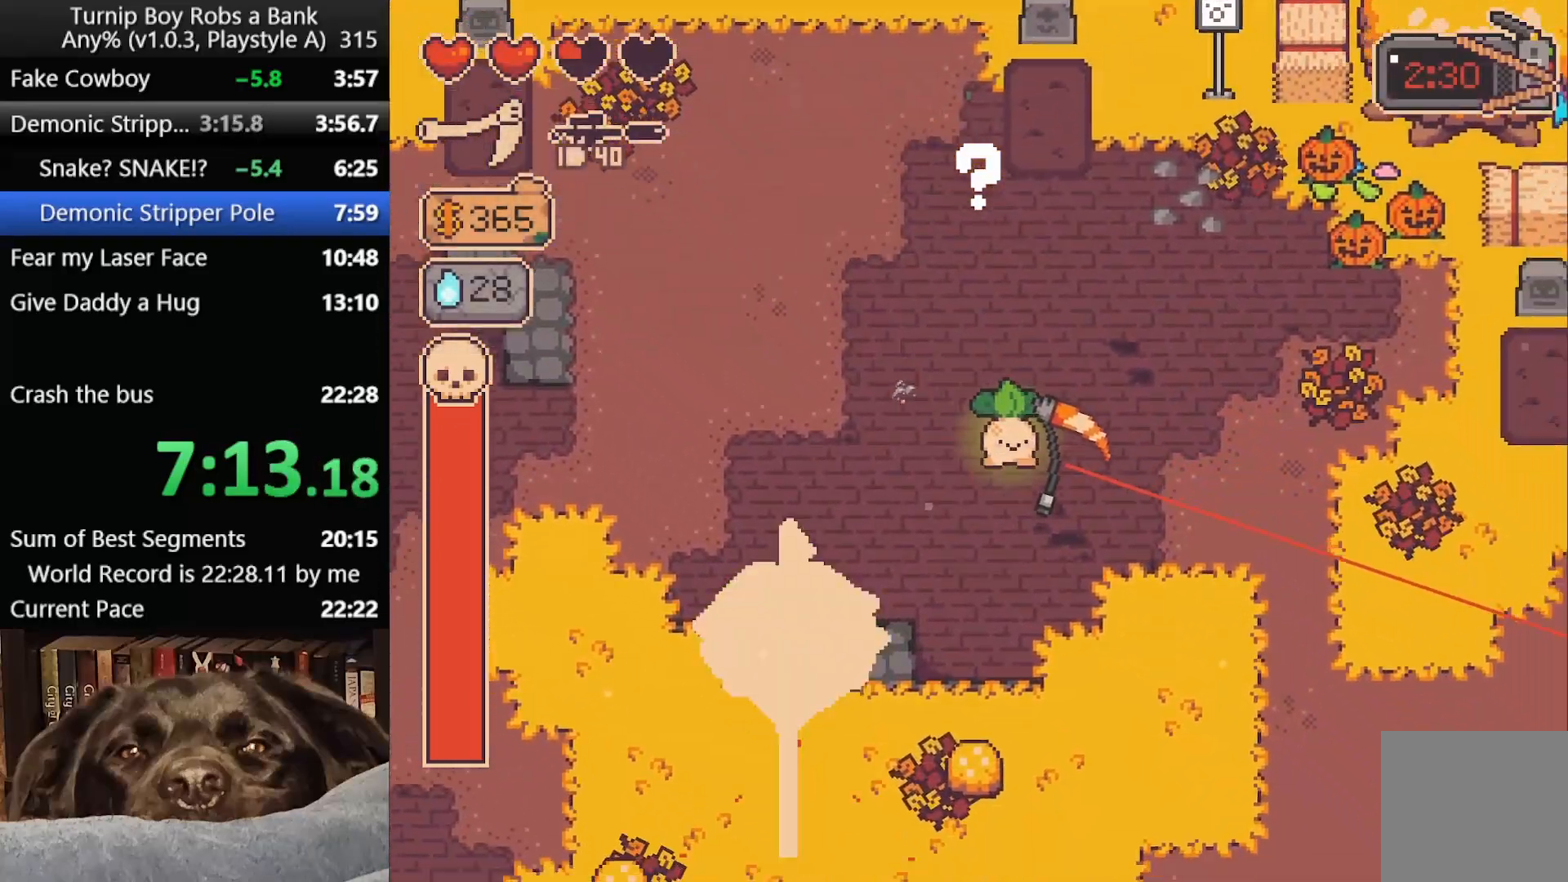
{"buttons": [], "left_stick": "down", "right_stick": "center", "button_events": []}
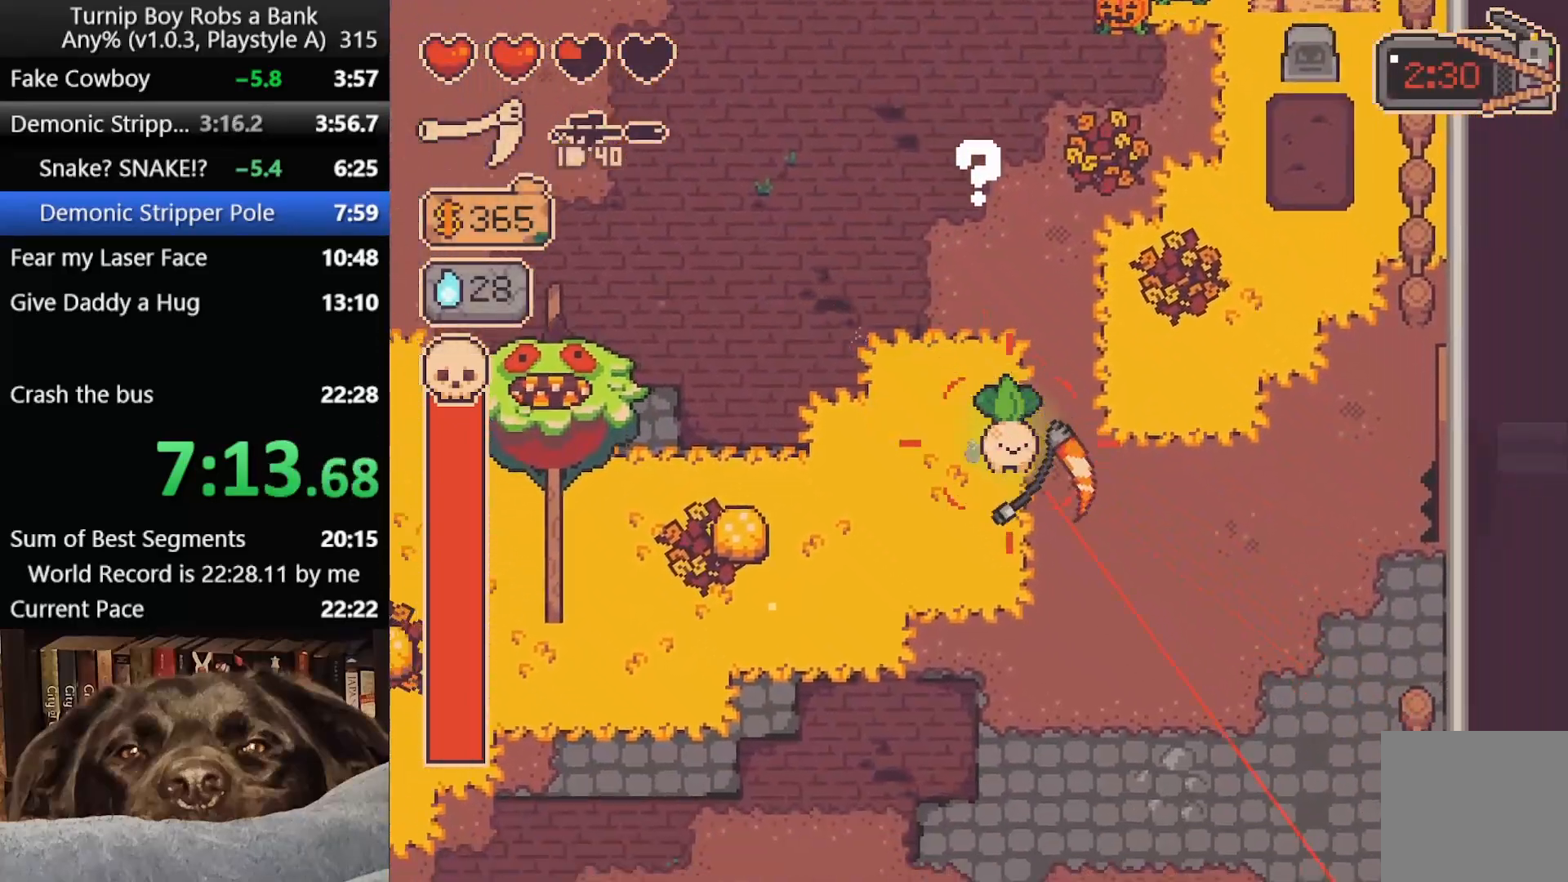
{"buttons": [], "left_stick": "down-left", "right_stick": "center", "button_events": []}
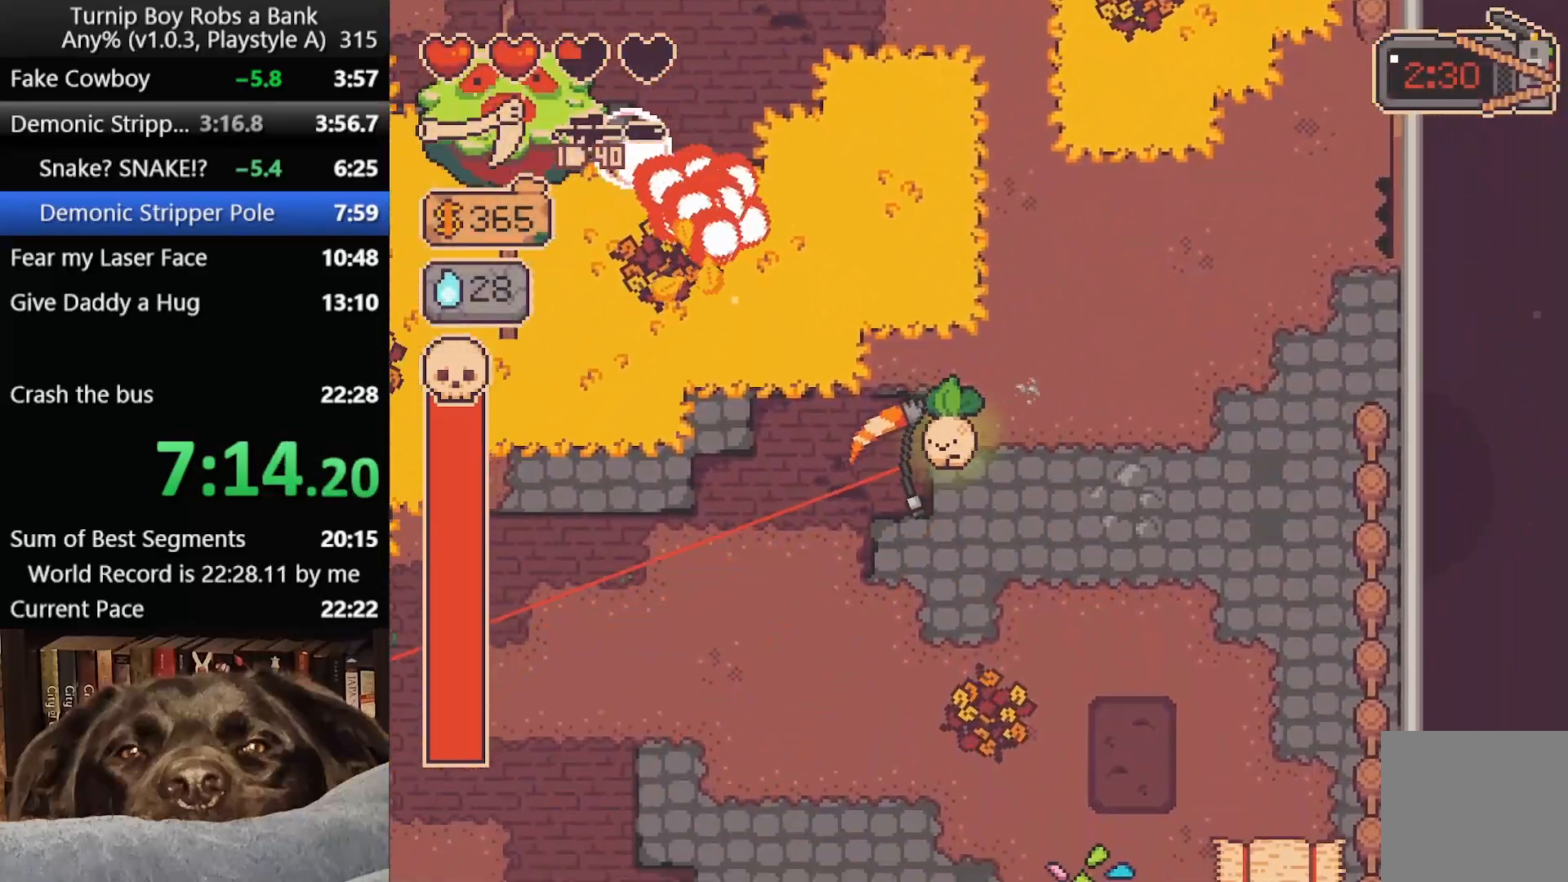
{"buttons": [], "left_stick": "left", "right_stick": "center", "button_events": []}
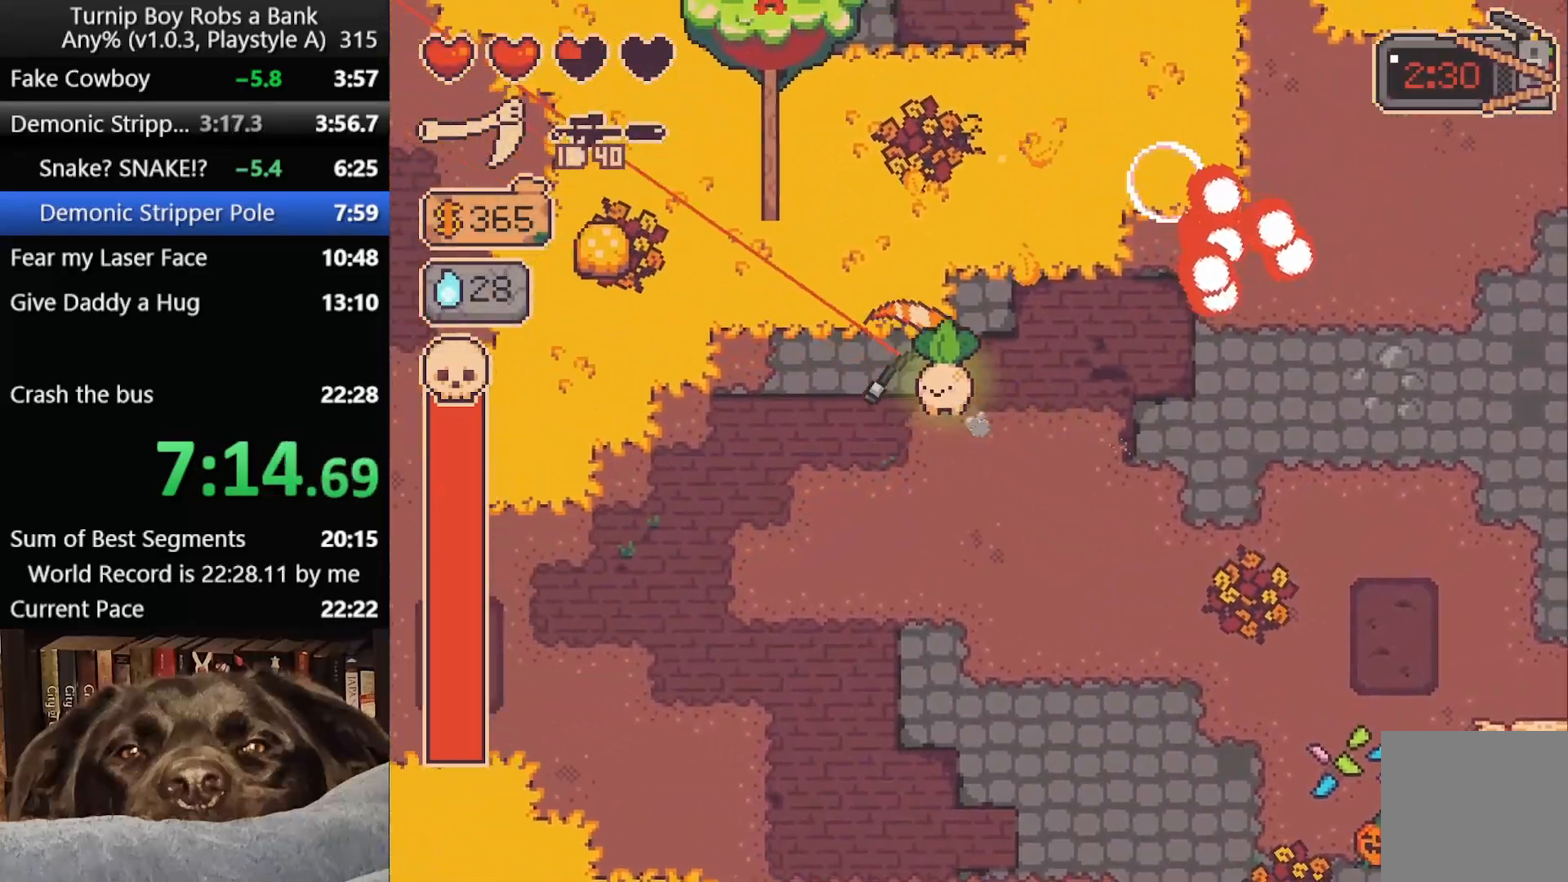
{"buttons": [], "left_stick": "center", "right_stick": "up-right", "button_events": []}
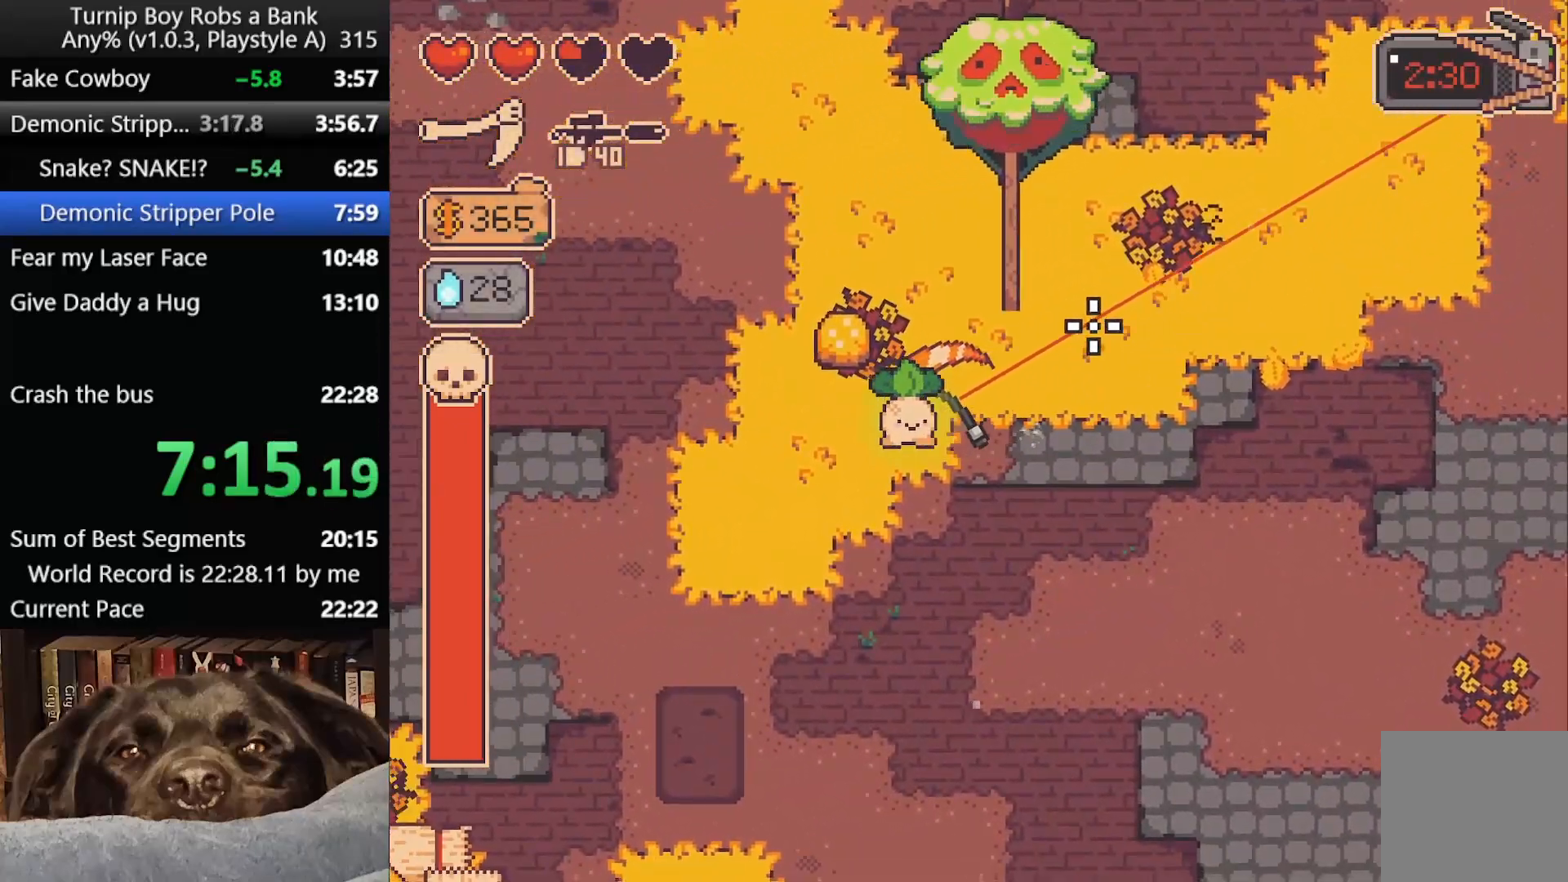
{"buttons": [], "left_stick": "center", "right_stick": "up-right", "button_events": []}
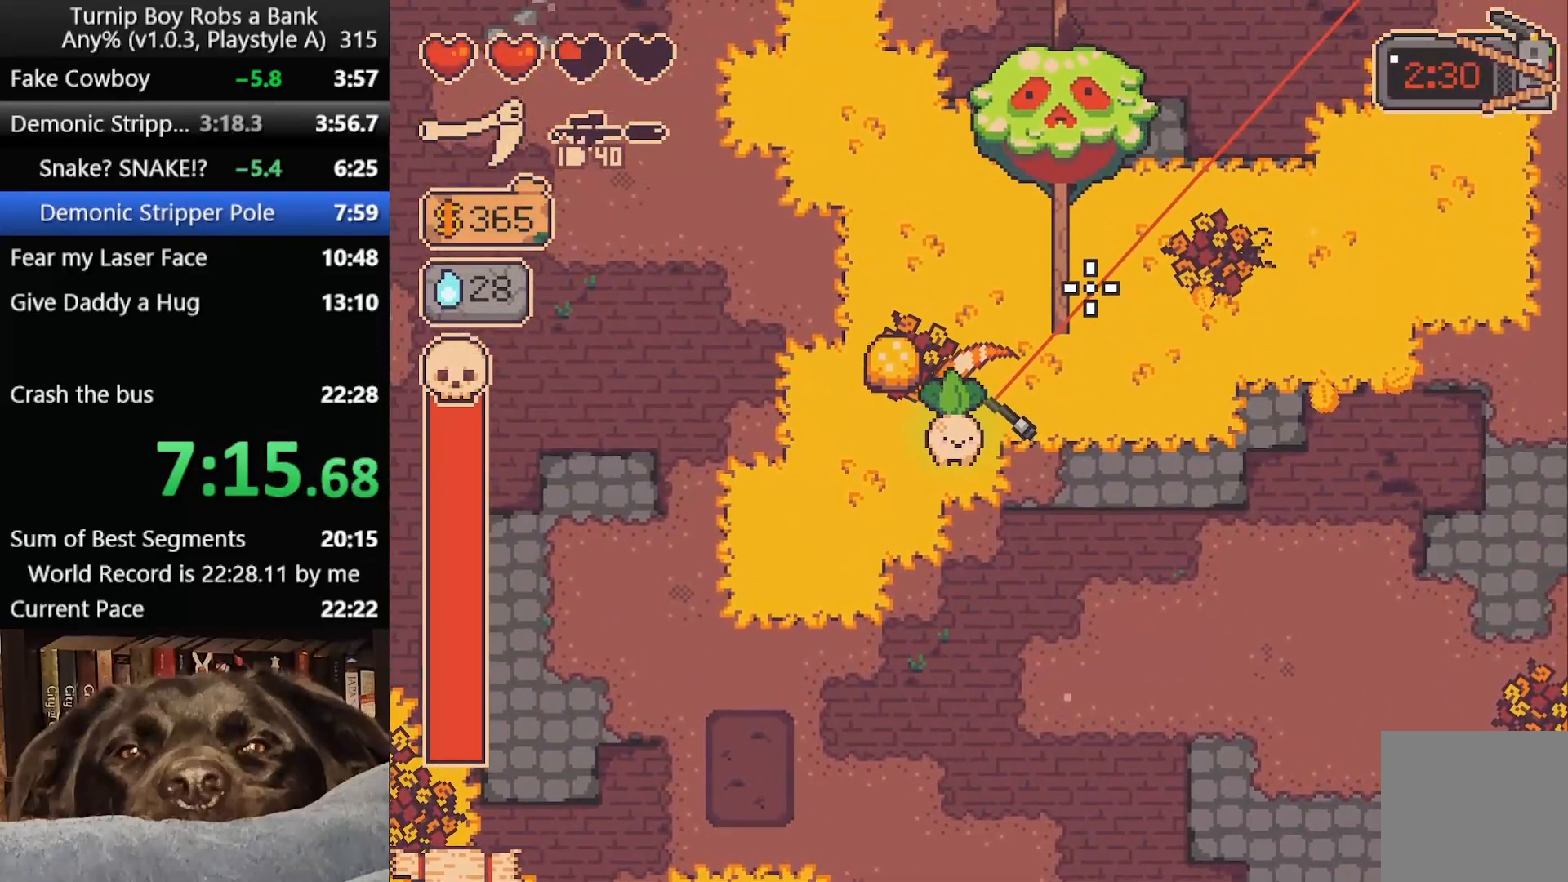
{"buttons": [], "left_stick": "center", "right_stick": "up-right", "button_events": []}
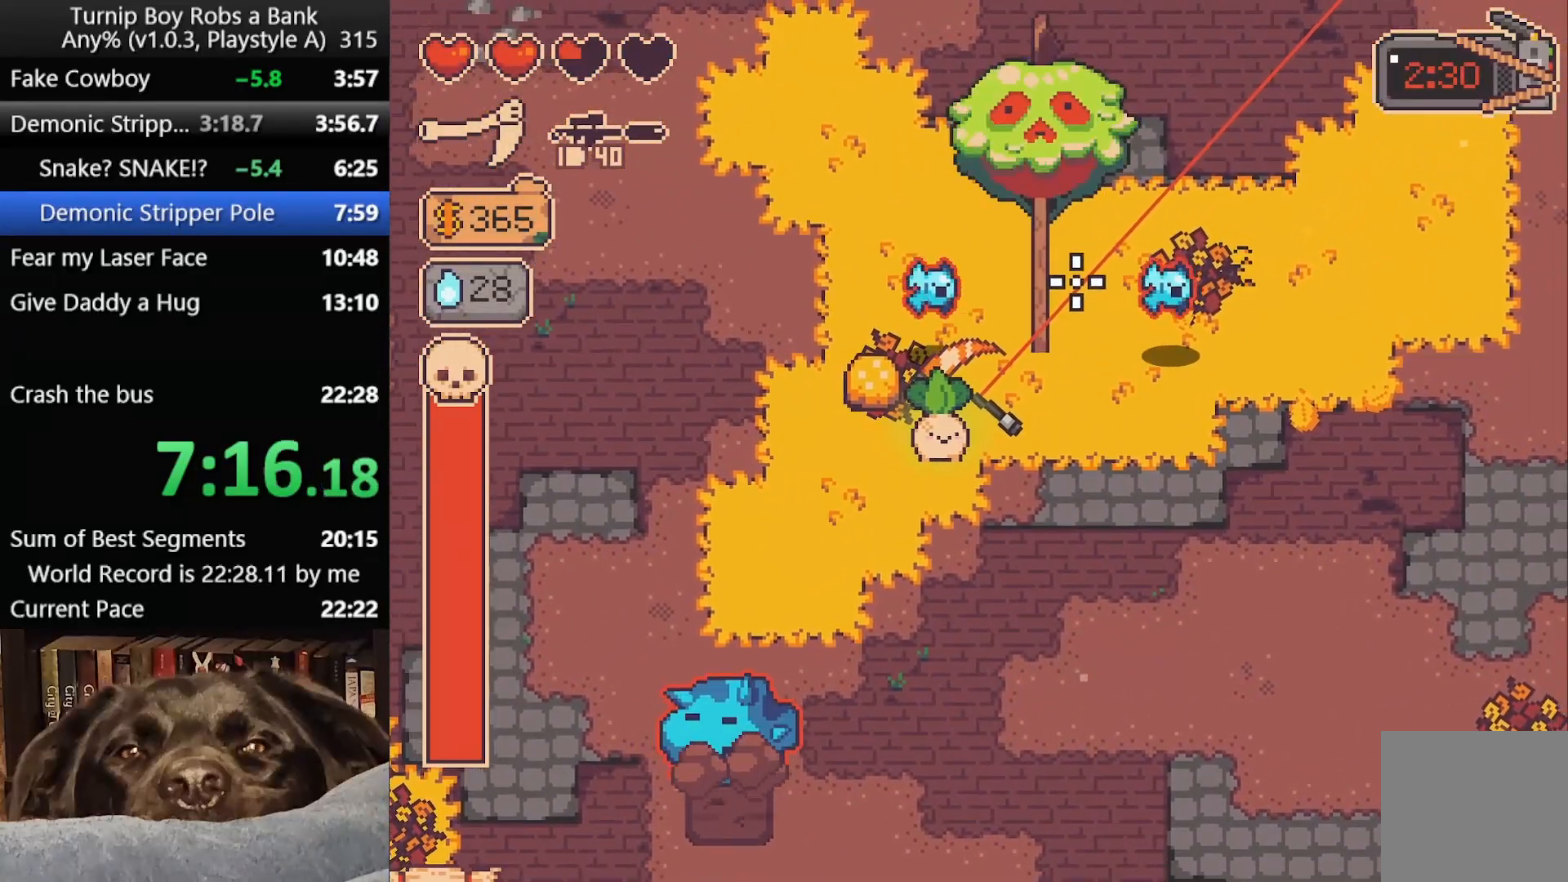
{"buttons": [], "left_stick": "down-right", "right_stick": "up-right", "button_events": [[300, "R2", "down"], [483, "R2", "up"]]}
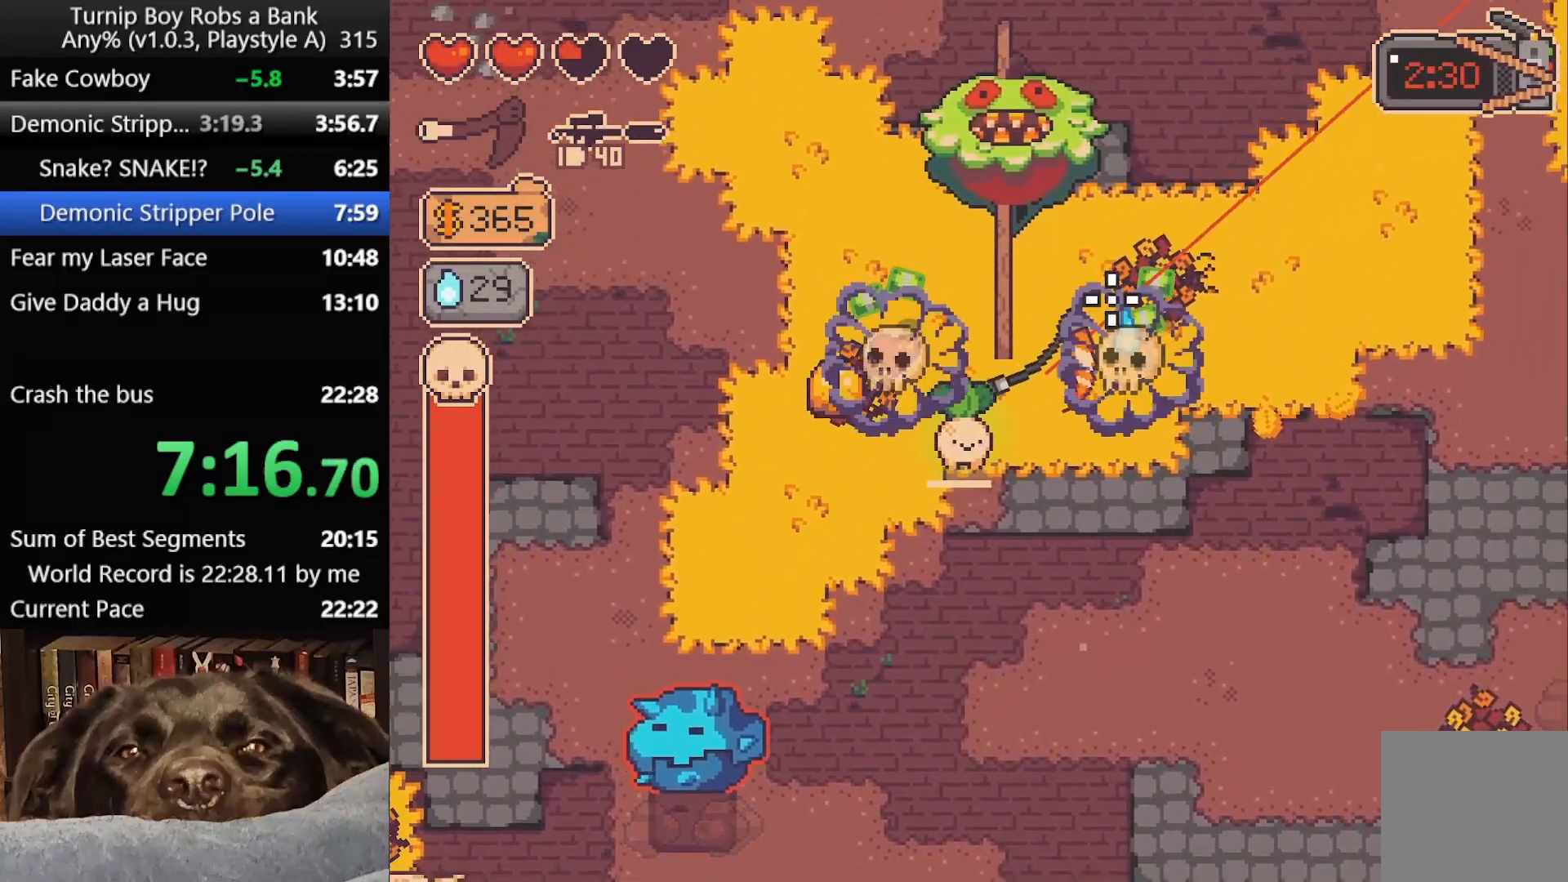
{"buttons": [], "left_stick": "down-left", "right_stick": "center", "button_events": []}
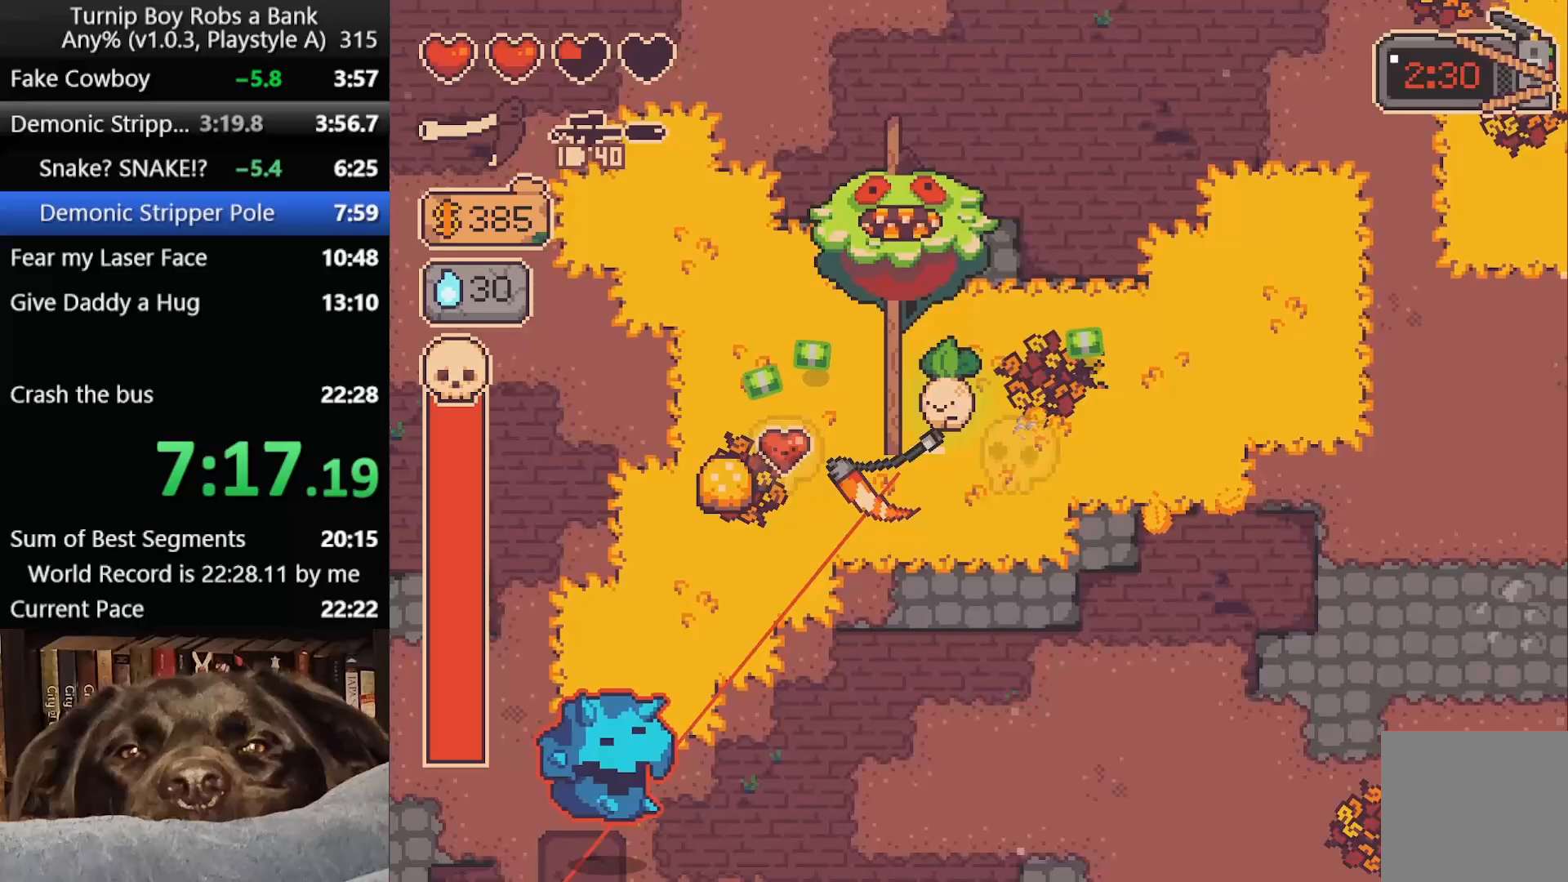
{"buttons": [], "left_stick": "down-right", "right_stick": "left", "button_events": []}
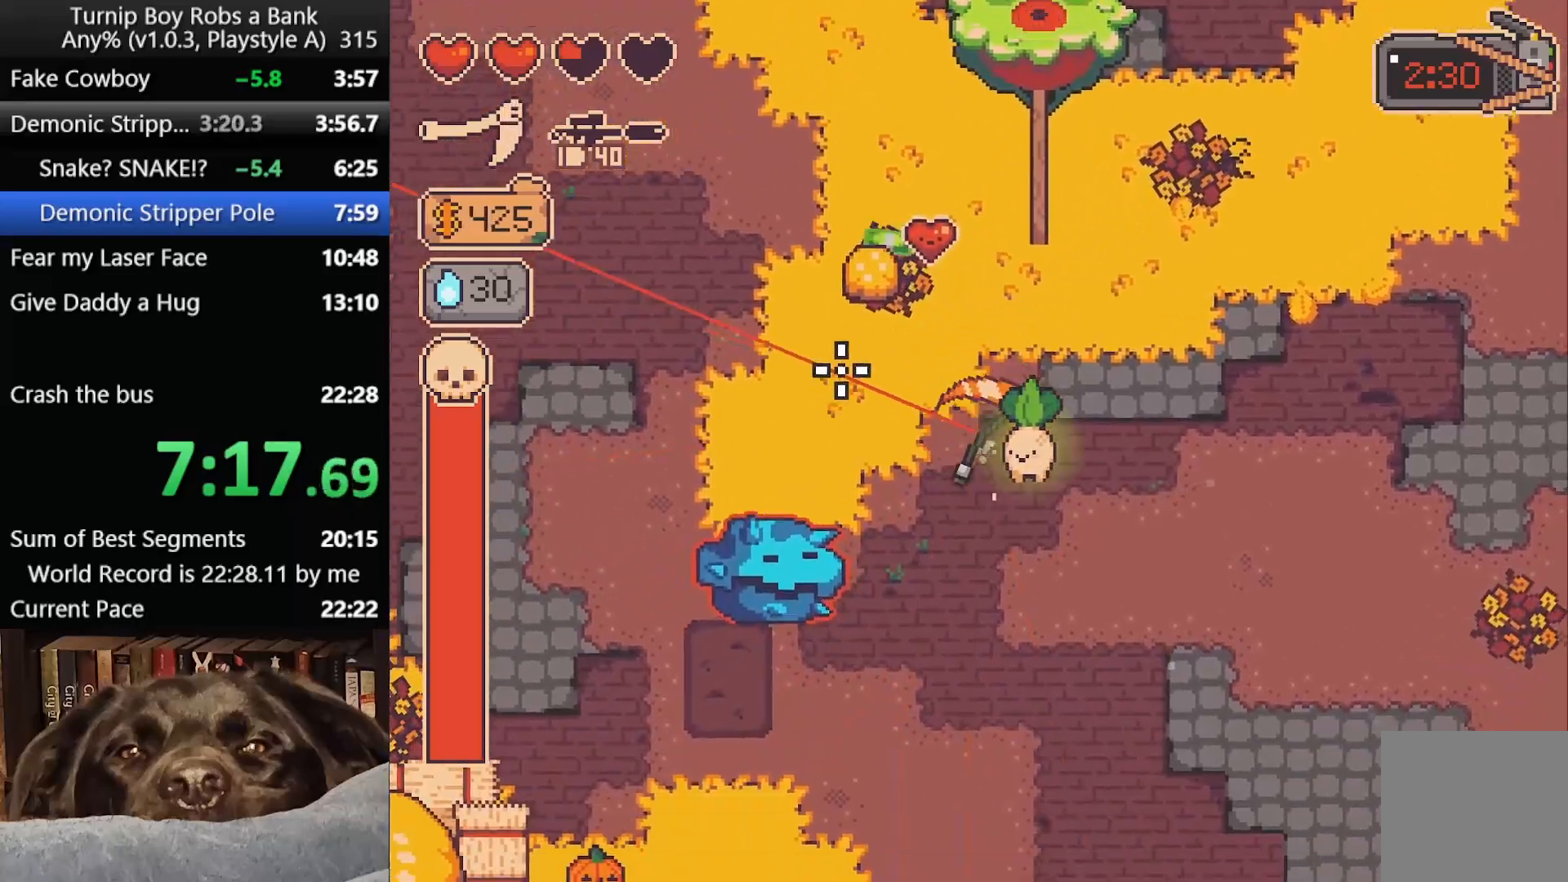
{"buttons": ["R2"], "left_stick": "center", "right_stick": "up-left", "button_events": [[433, "R2", "down"]]}
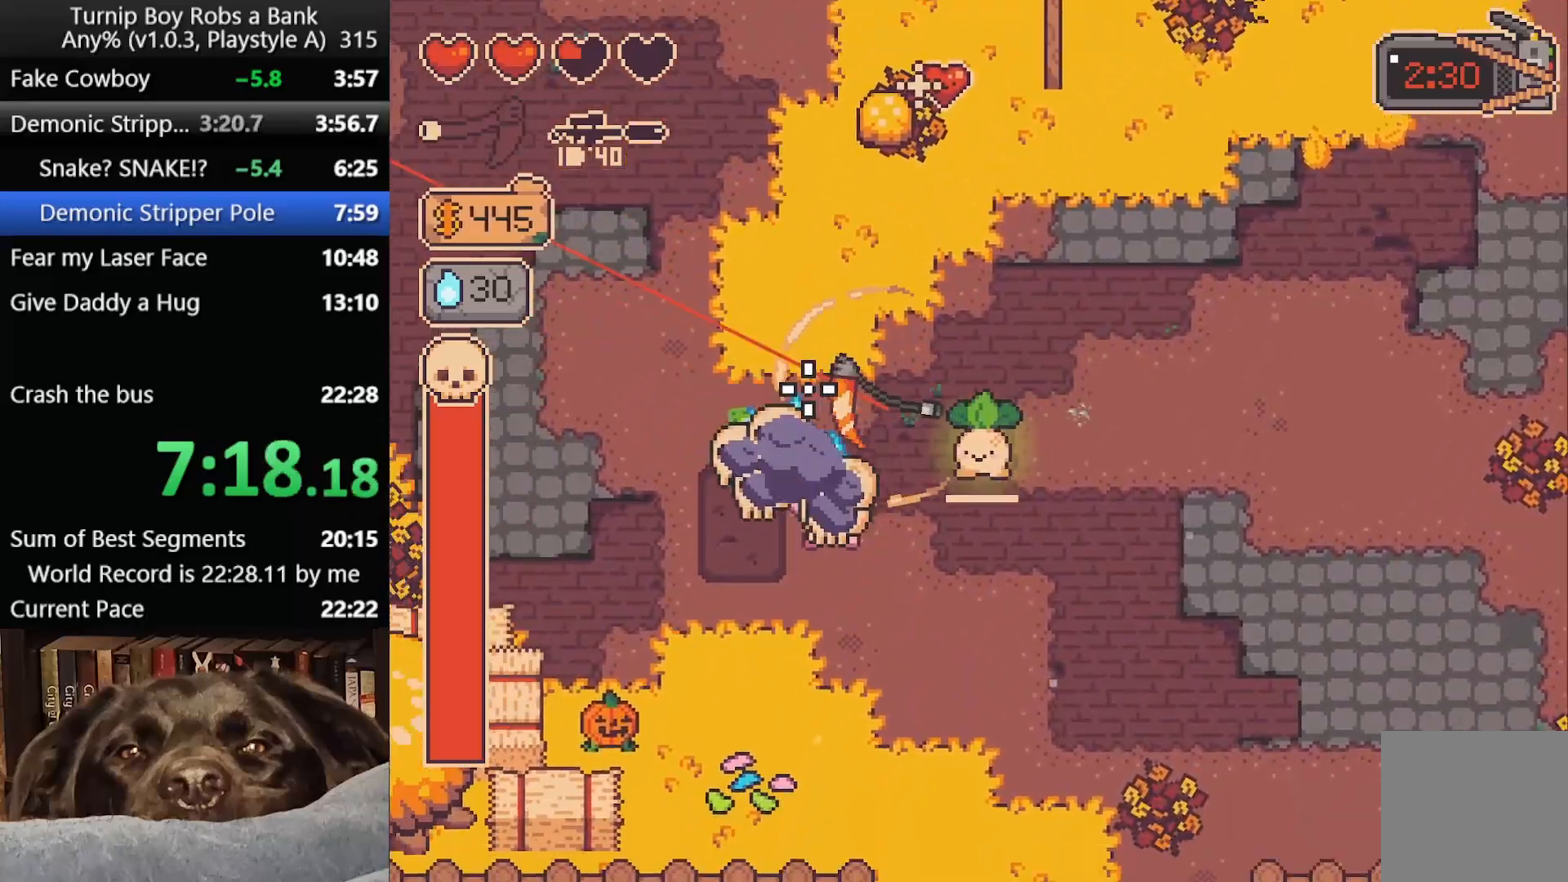
{"buttons": [], "left_stick": "left", "right_stick": "up-left", "button_events": [[167, "R2", "up"]]}
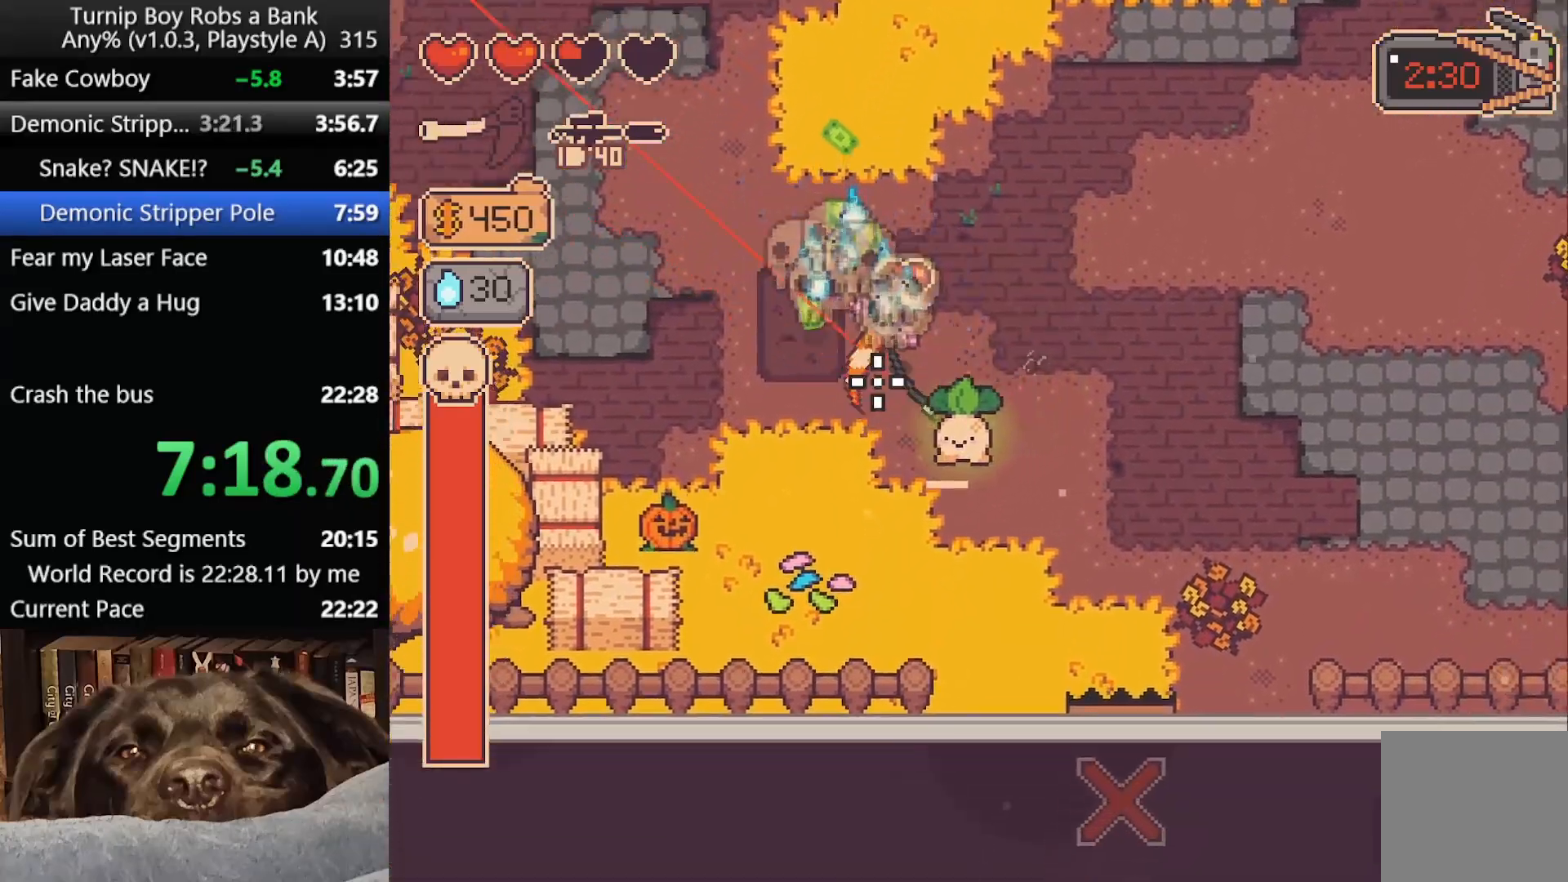
{"buttons": [], "left_stick": "right", "right_stick": "center"}
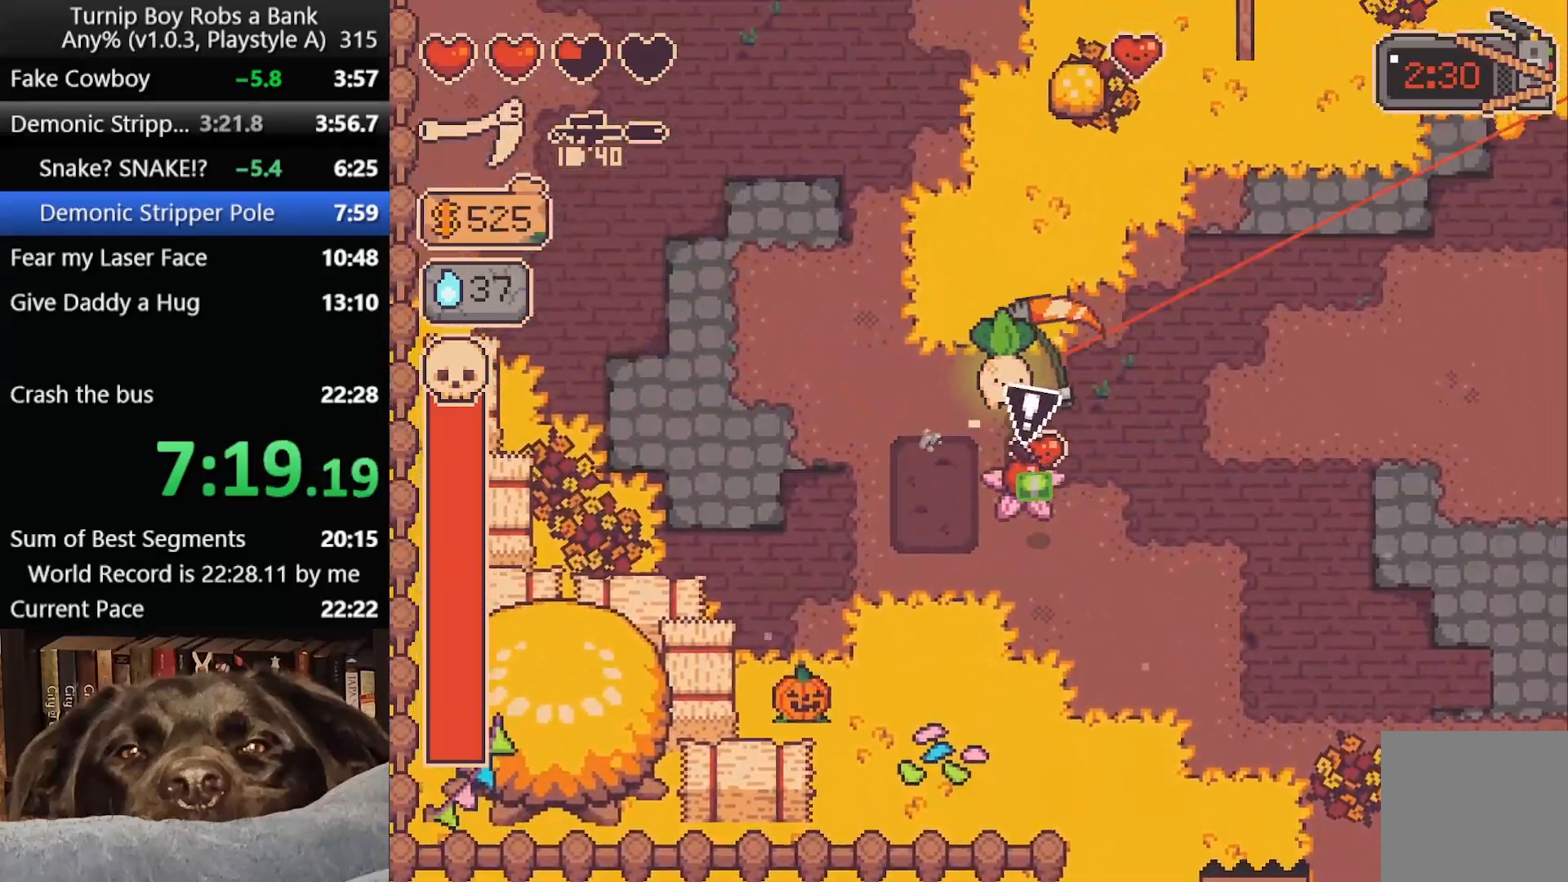
{"buttons": [], "left_stick": "up", "right_stick": "center"}
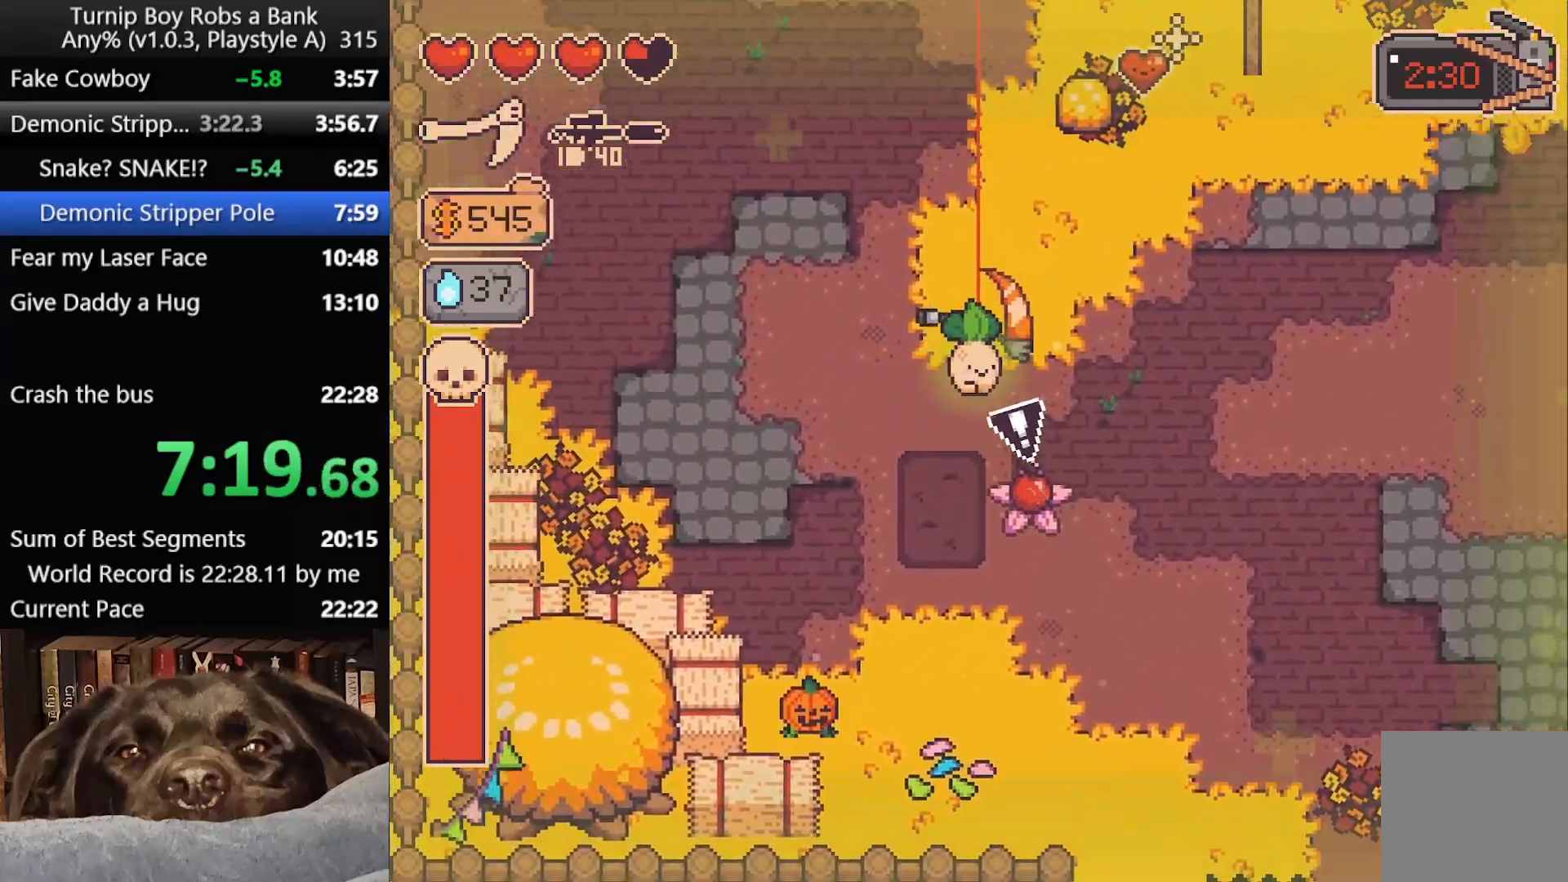
{"buttons": [], "left_stick": "up-left", "right_stick": "up-right", "button_events": []}
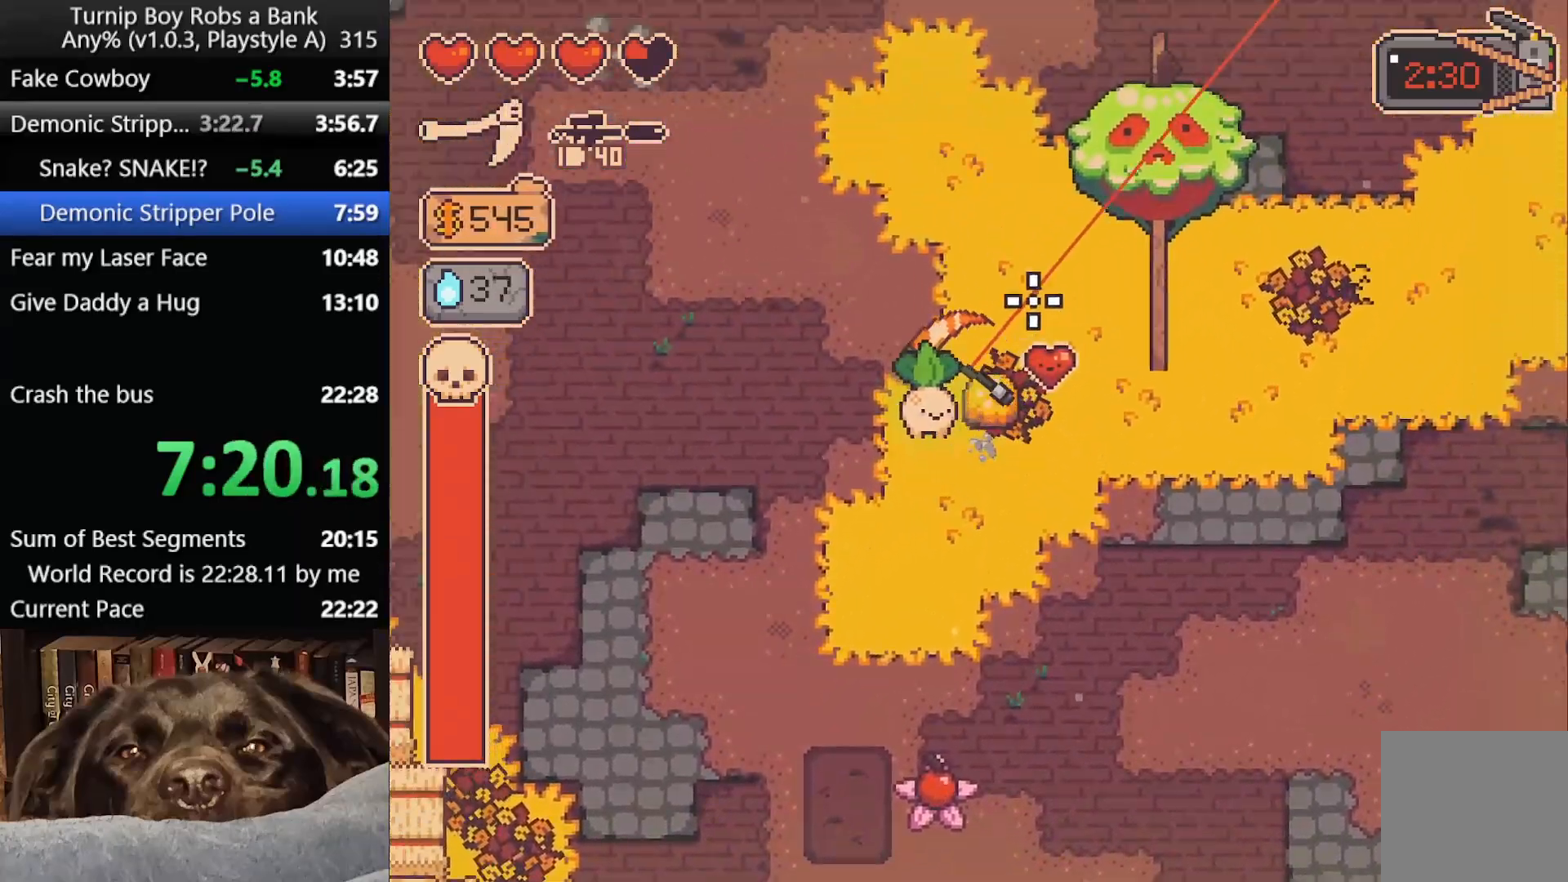
{"buttons": [], "left_stick": "down-right", "right_stick": "center", "button_events": []}
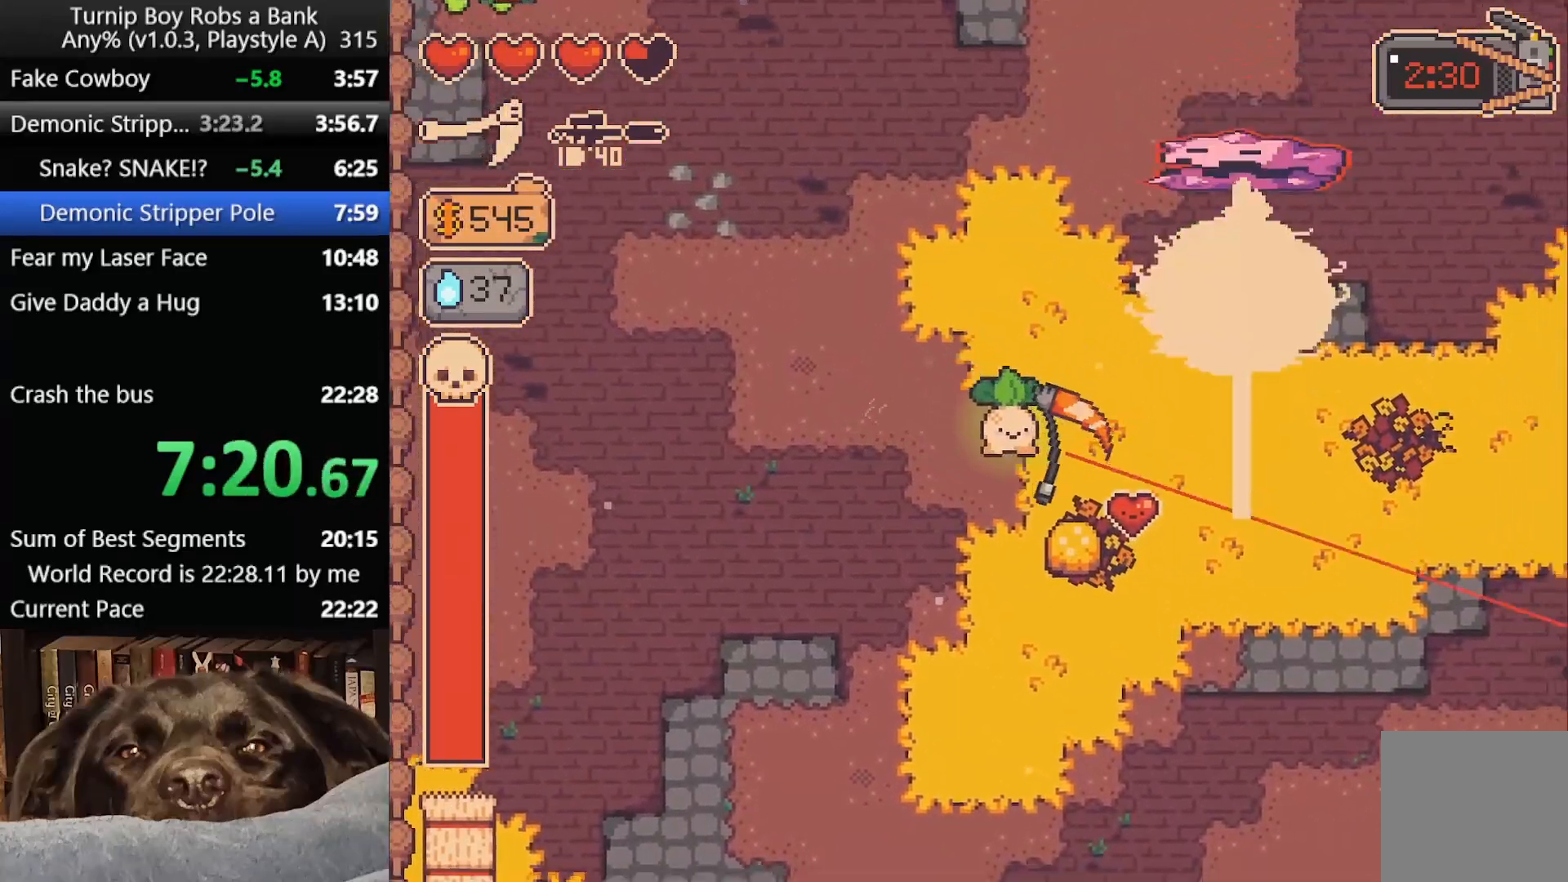
{"buttons": [], "left_stick": "left", "right_stick": "up-right", "button_events": []}
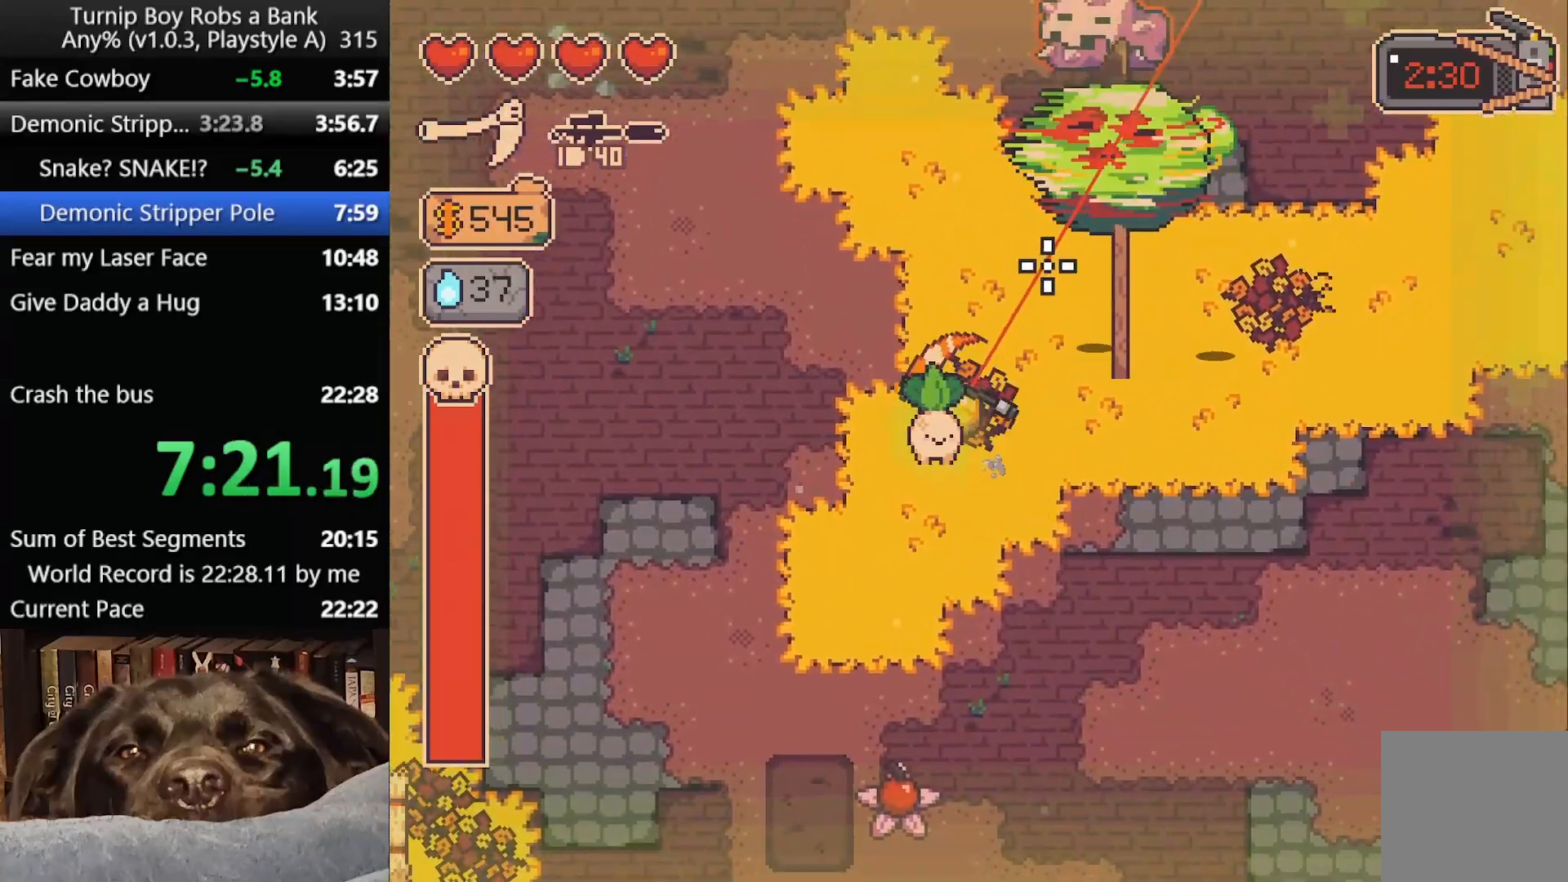
{"buttons": [], "left_stick": "up", "right_stick": "up-right", "button_events": []}
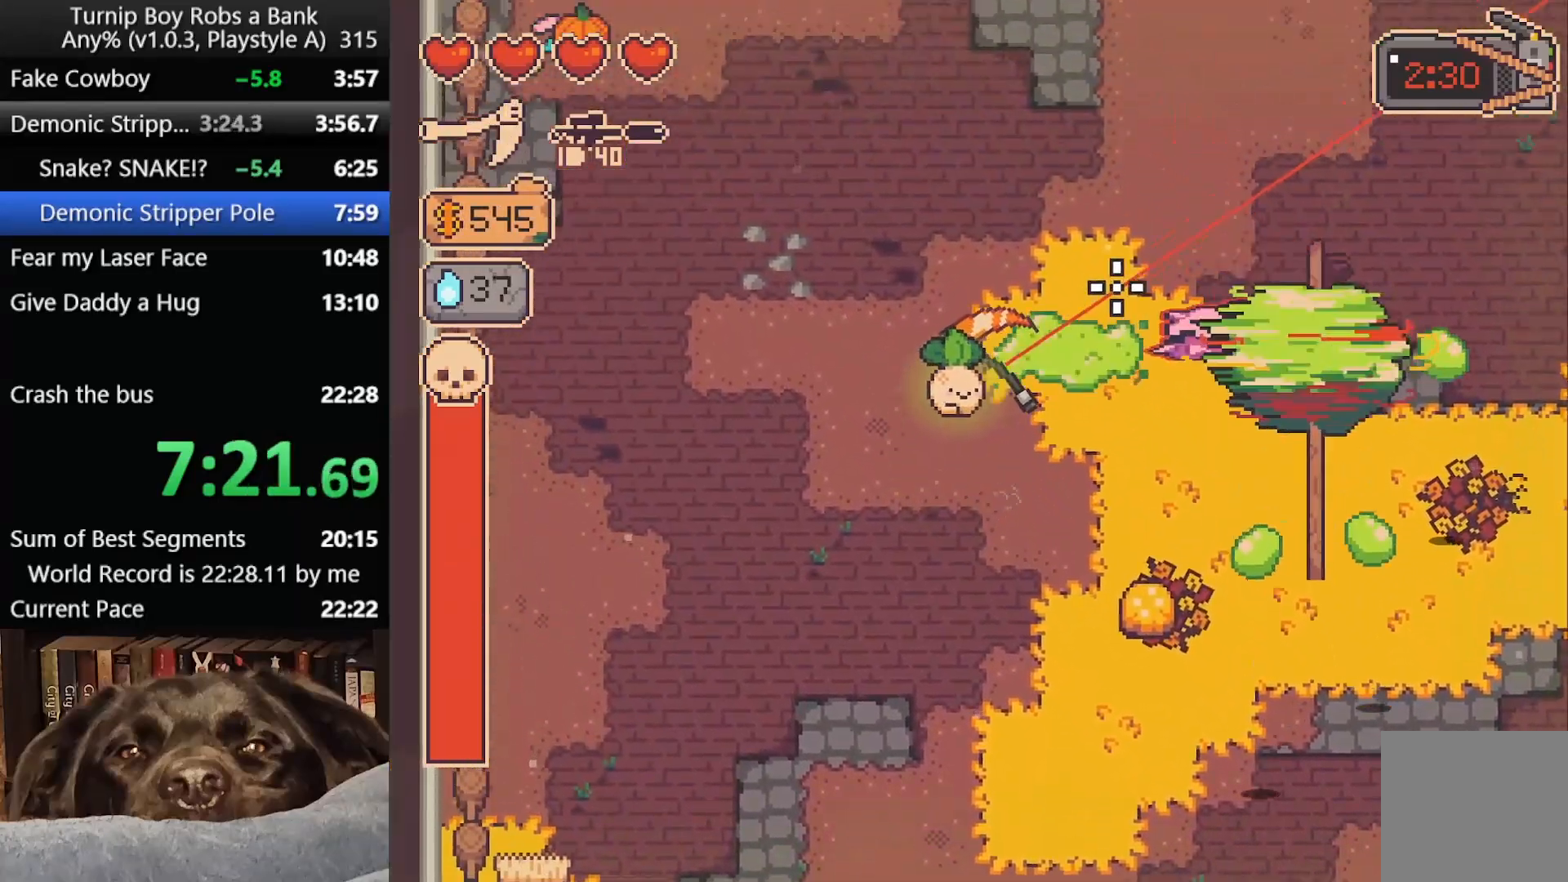
{"buttons": ["R2"], "left_stick": "center", "right_stick": "right", "button_events": [[467, "R2", "down"]]}
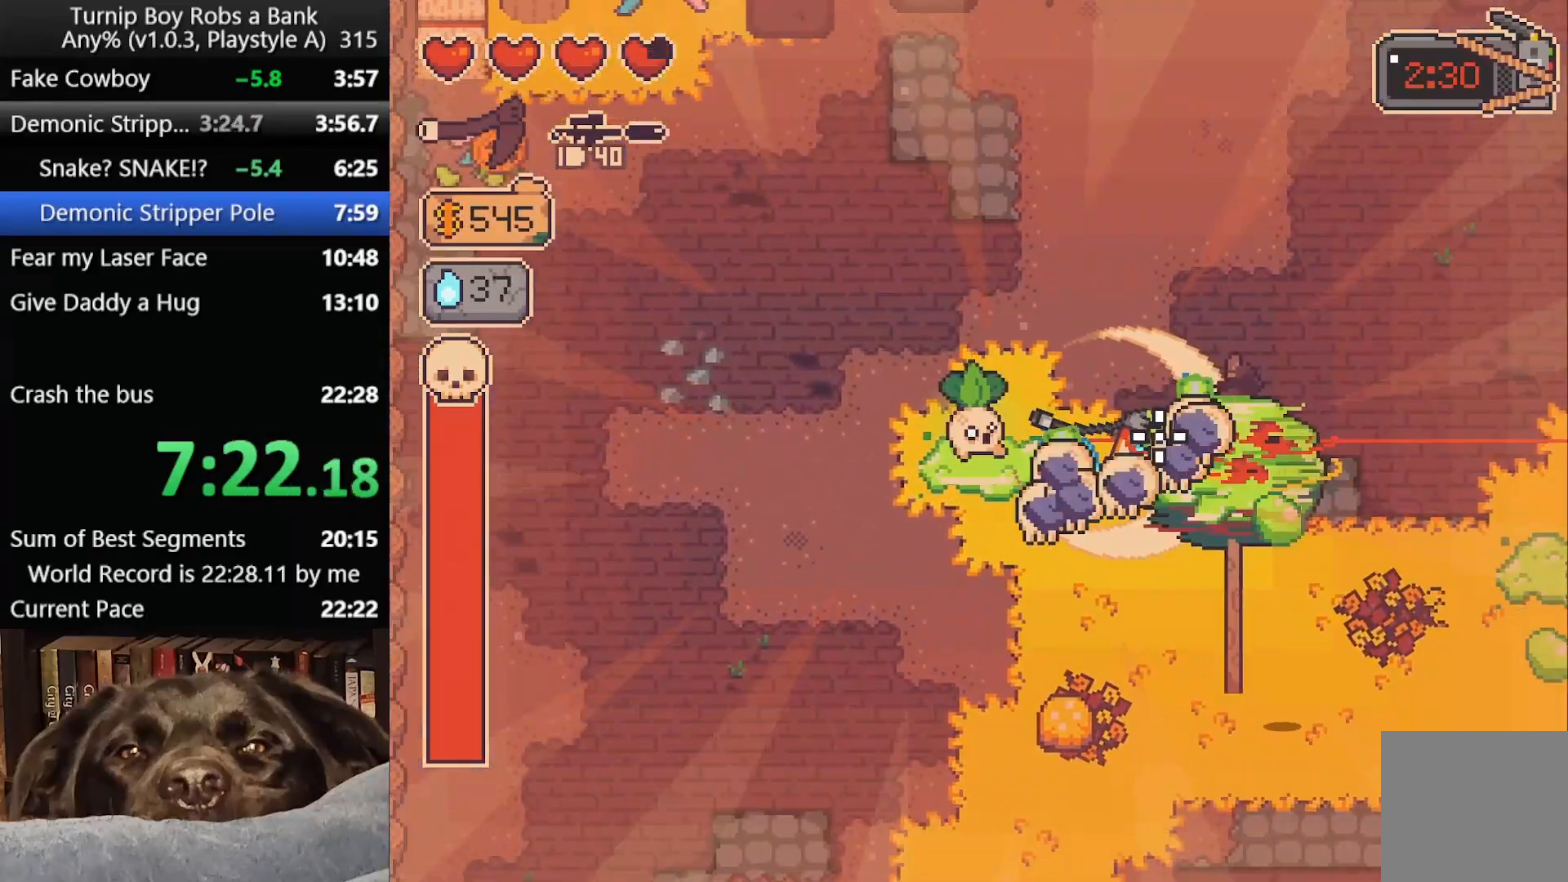
{"buttons": [], "left_stick": "down-left", "right_stick": "right", "button_events": [[133, "R2", "up"]]}
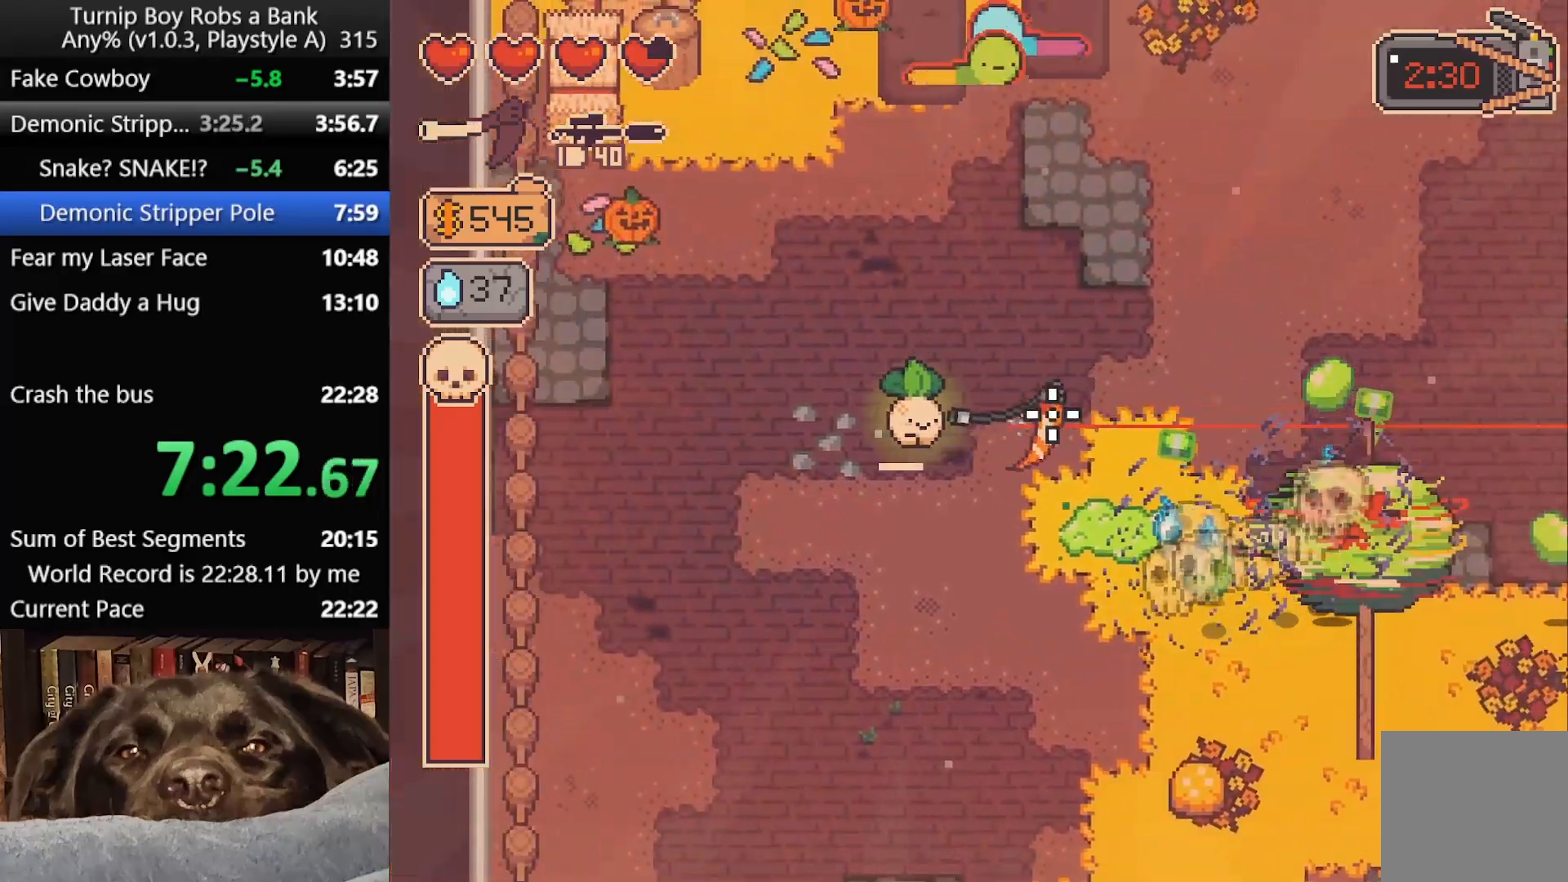
{"buttons": [], "left_stick": "down-right", "right_stick": "center", "button_events": []}
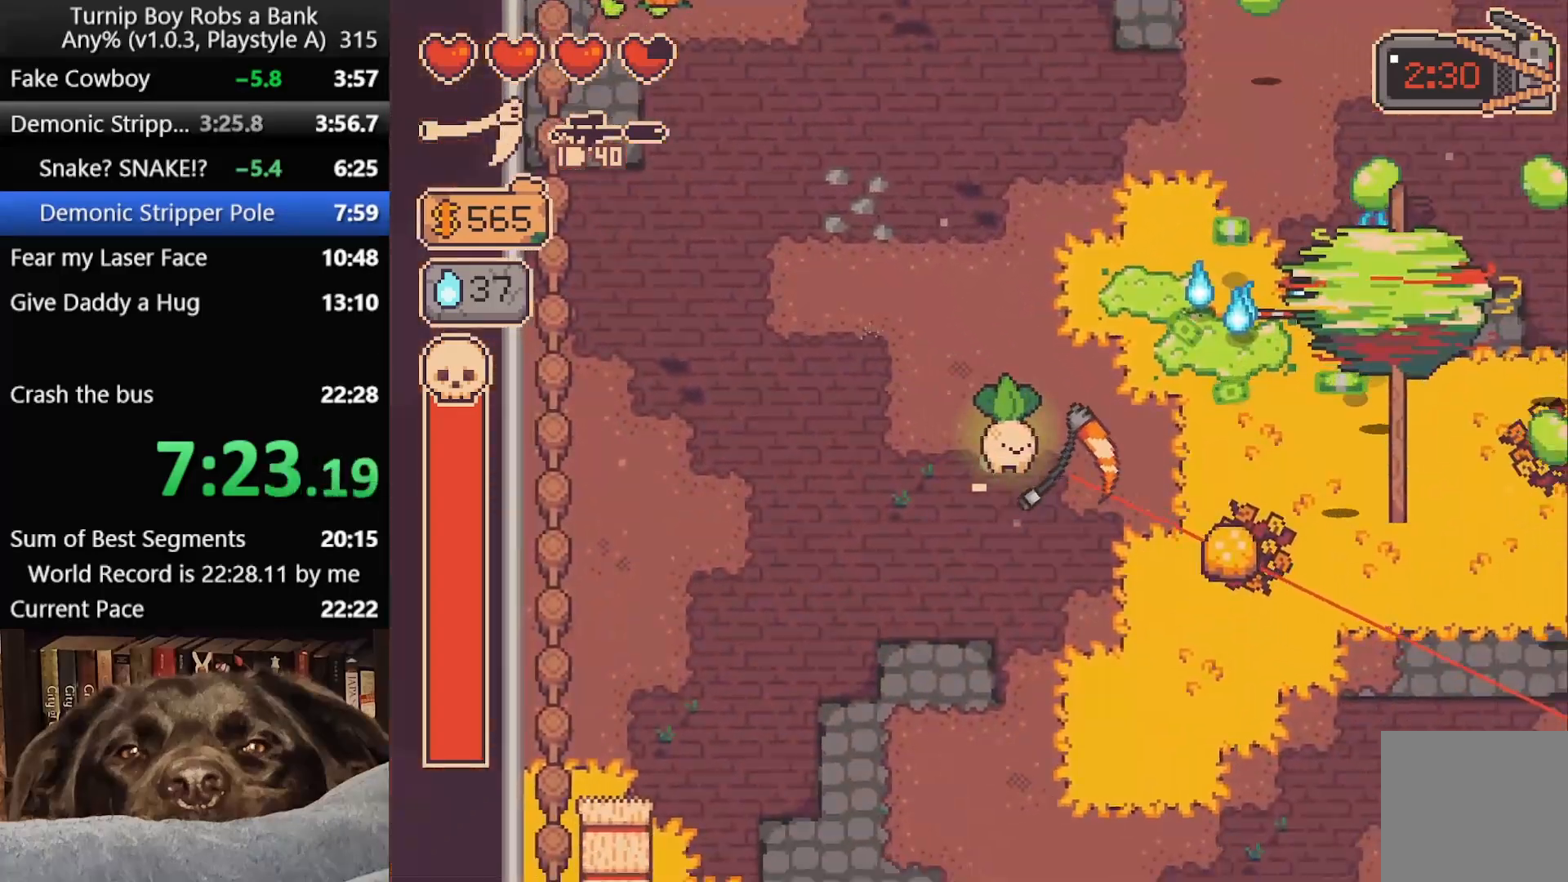
{"buttons": [], "left_stick": "right", "right_stick": "center", "button_events": []}
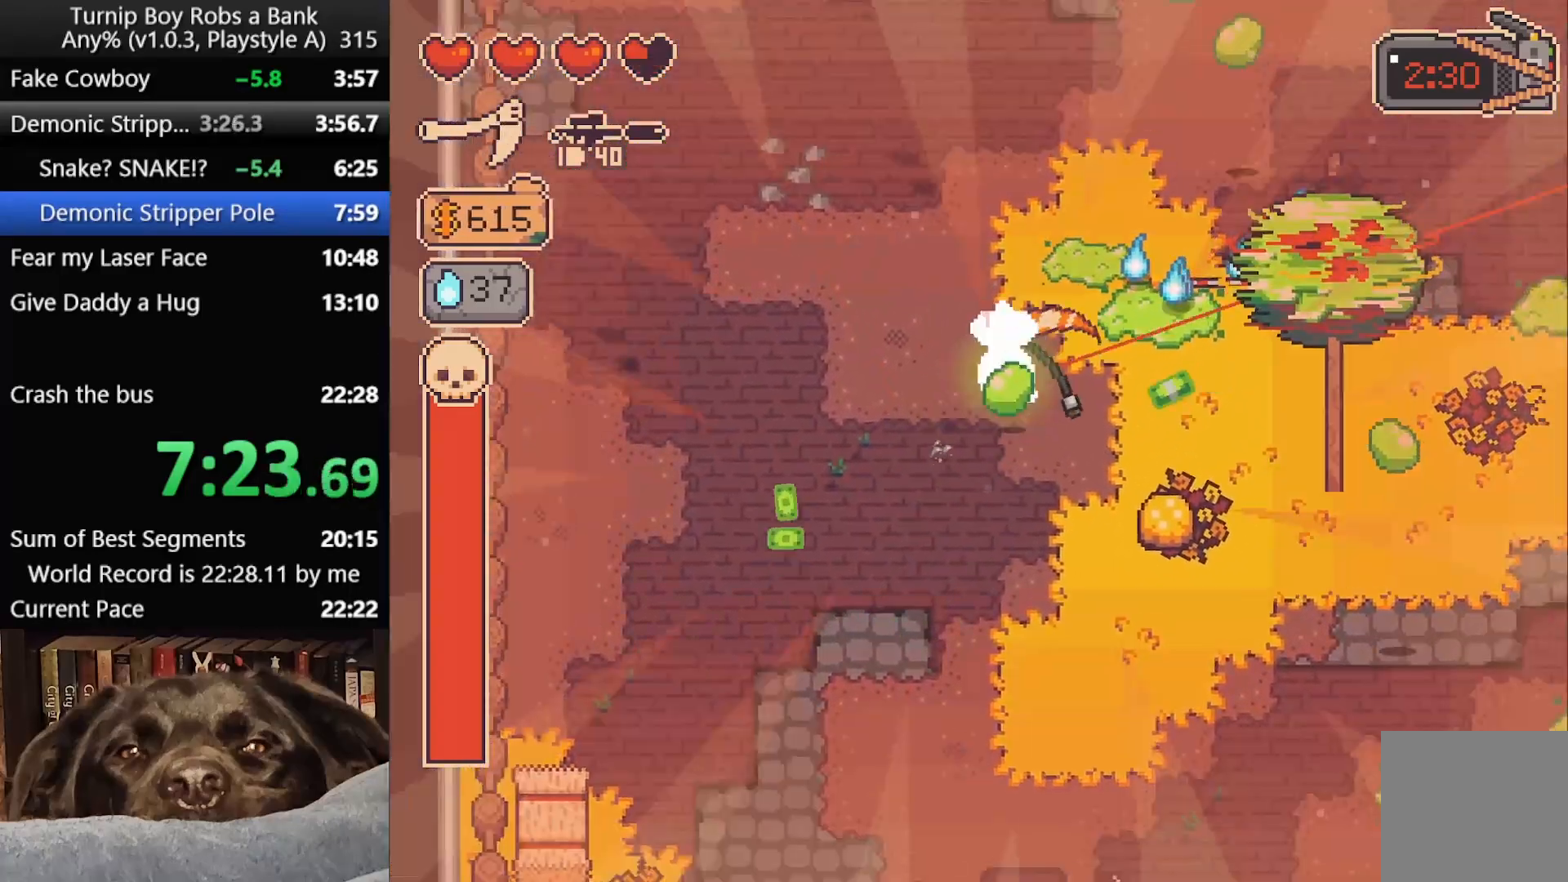
{"buttons": [], "left_stick": "up-left", "right_stick": "center", "button_events": [[50, "B", "down"], [217, "B", "up"]]}
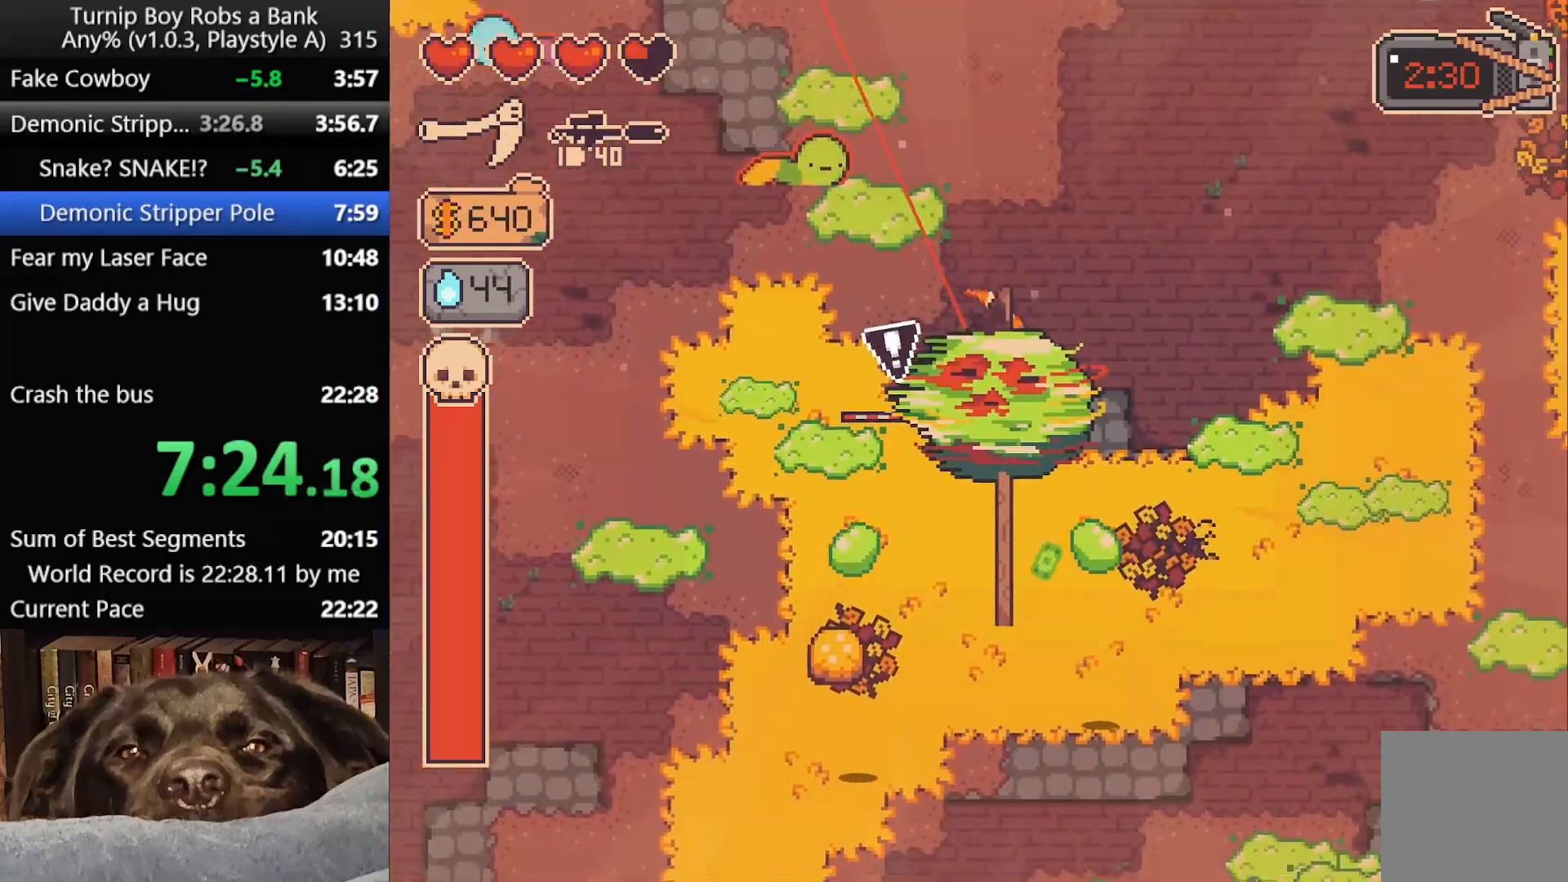
{"buttons": [], "left_stick": "down-right", "right_stick": "left", "button_events": []}
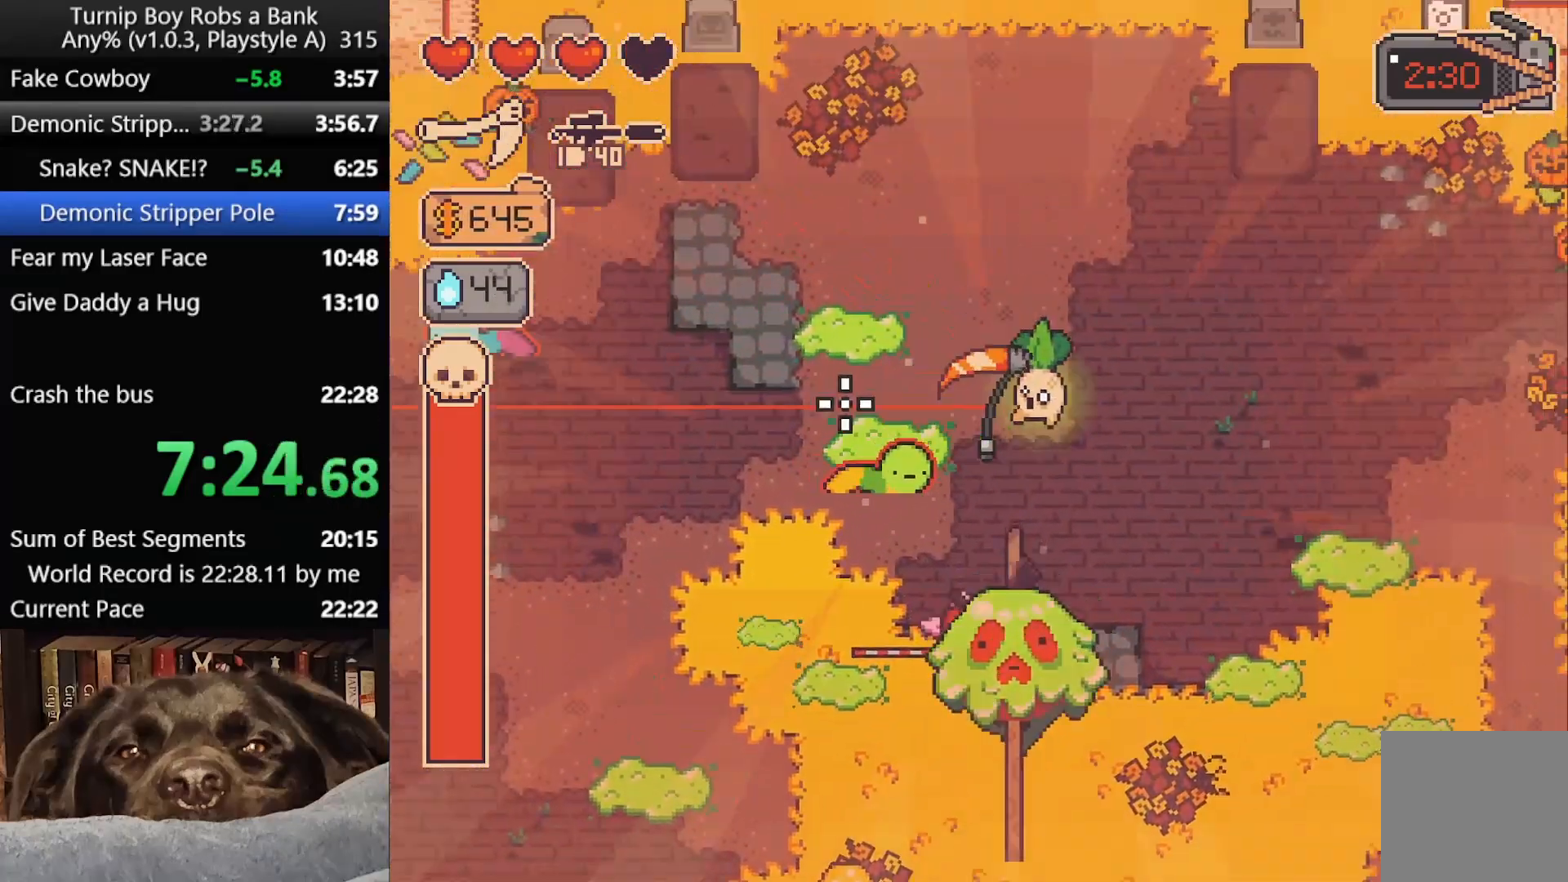
{"buttons": [], "left_stick": "left", "right_stick": "left", "button_events": [[183, "R2", "down"], [350, "R2", "up"]]}
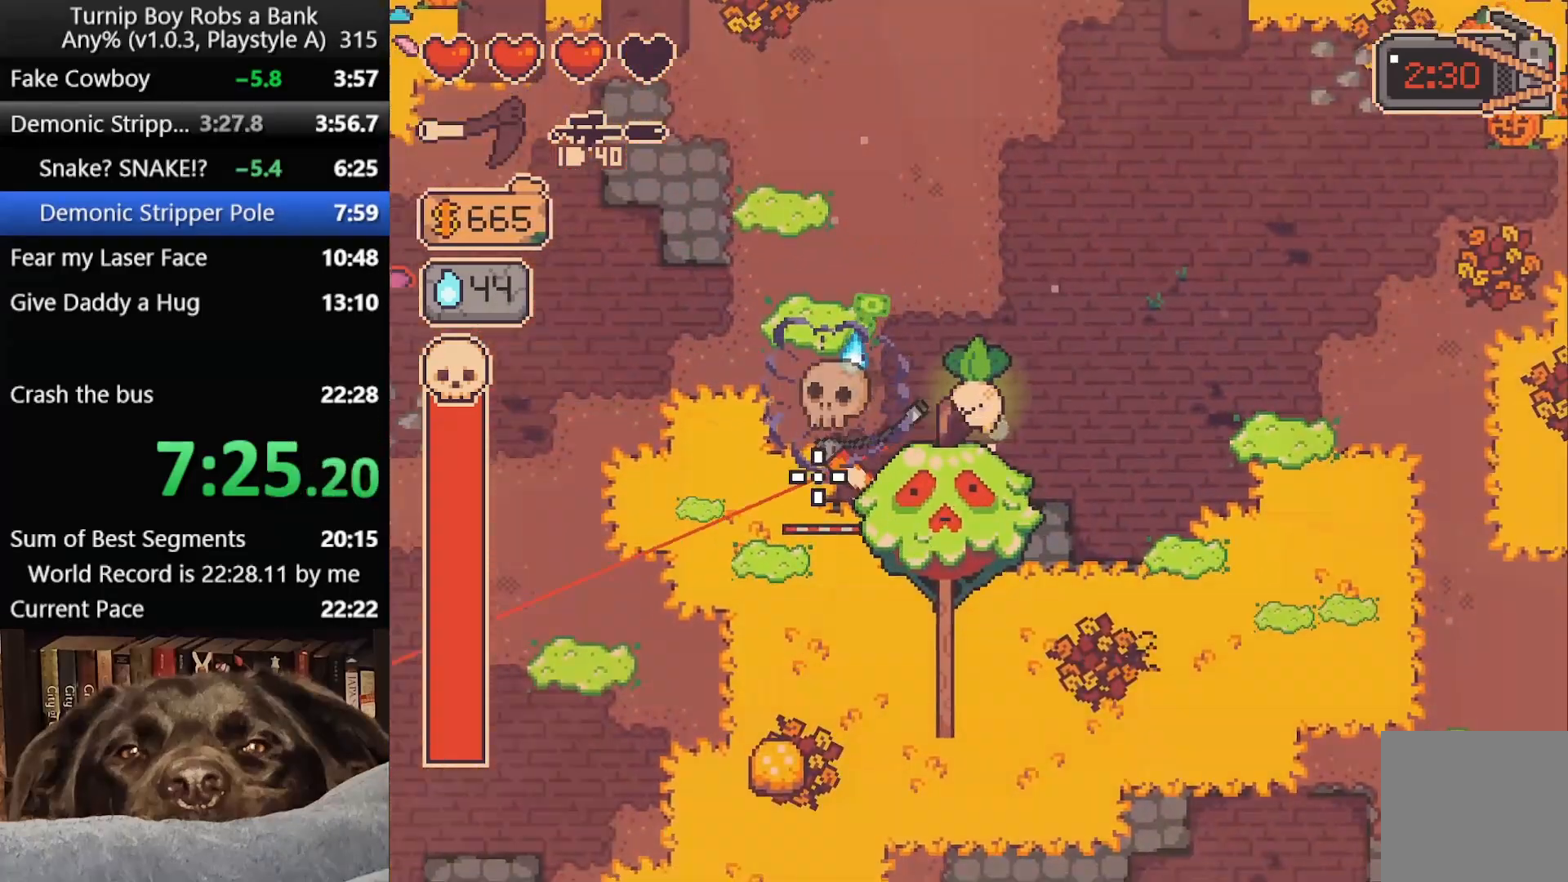
{"buttons": [], "left_stick": "left", "right_stick": "center", "button_events": []}